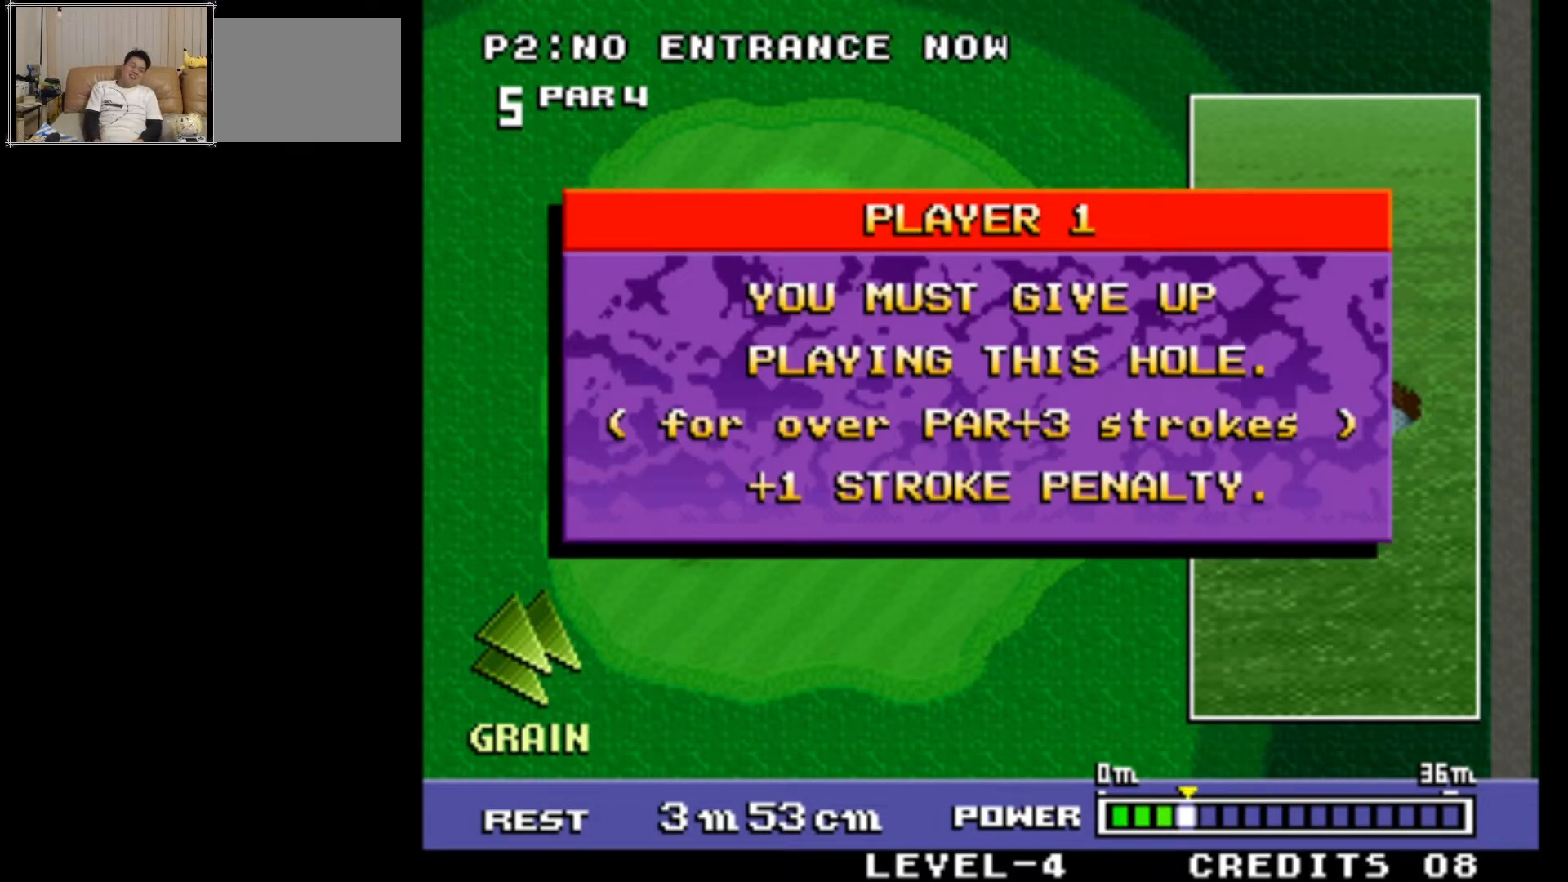
Gameplay with a controller (arcade stick); each line is a JSON object with the inputs held at the frame after it. "events" lists button and stick changes between this image and that frame as [ms after this image, input, new state], when the widget could be followed in between. Not read: L3 R3.
{"buttons": ["CROSS"], "left_stick": "center", "events": [[350, "CROSS", "down"]]}
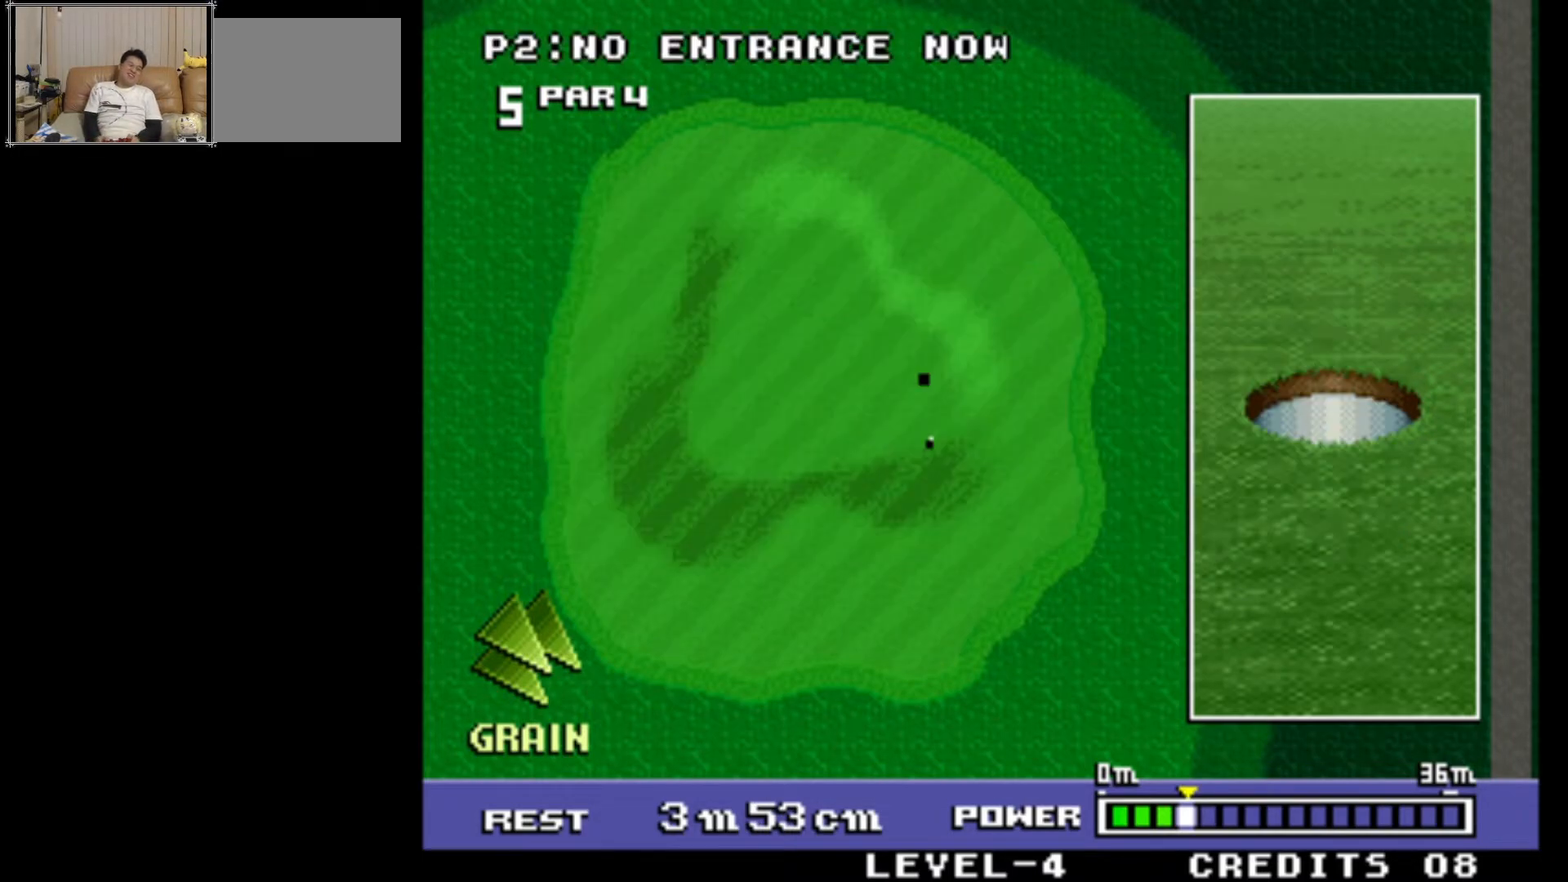
{"buttons": [], "left_stick": "center", "events": [[17, "CROSS", "up"]]}
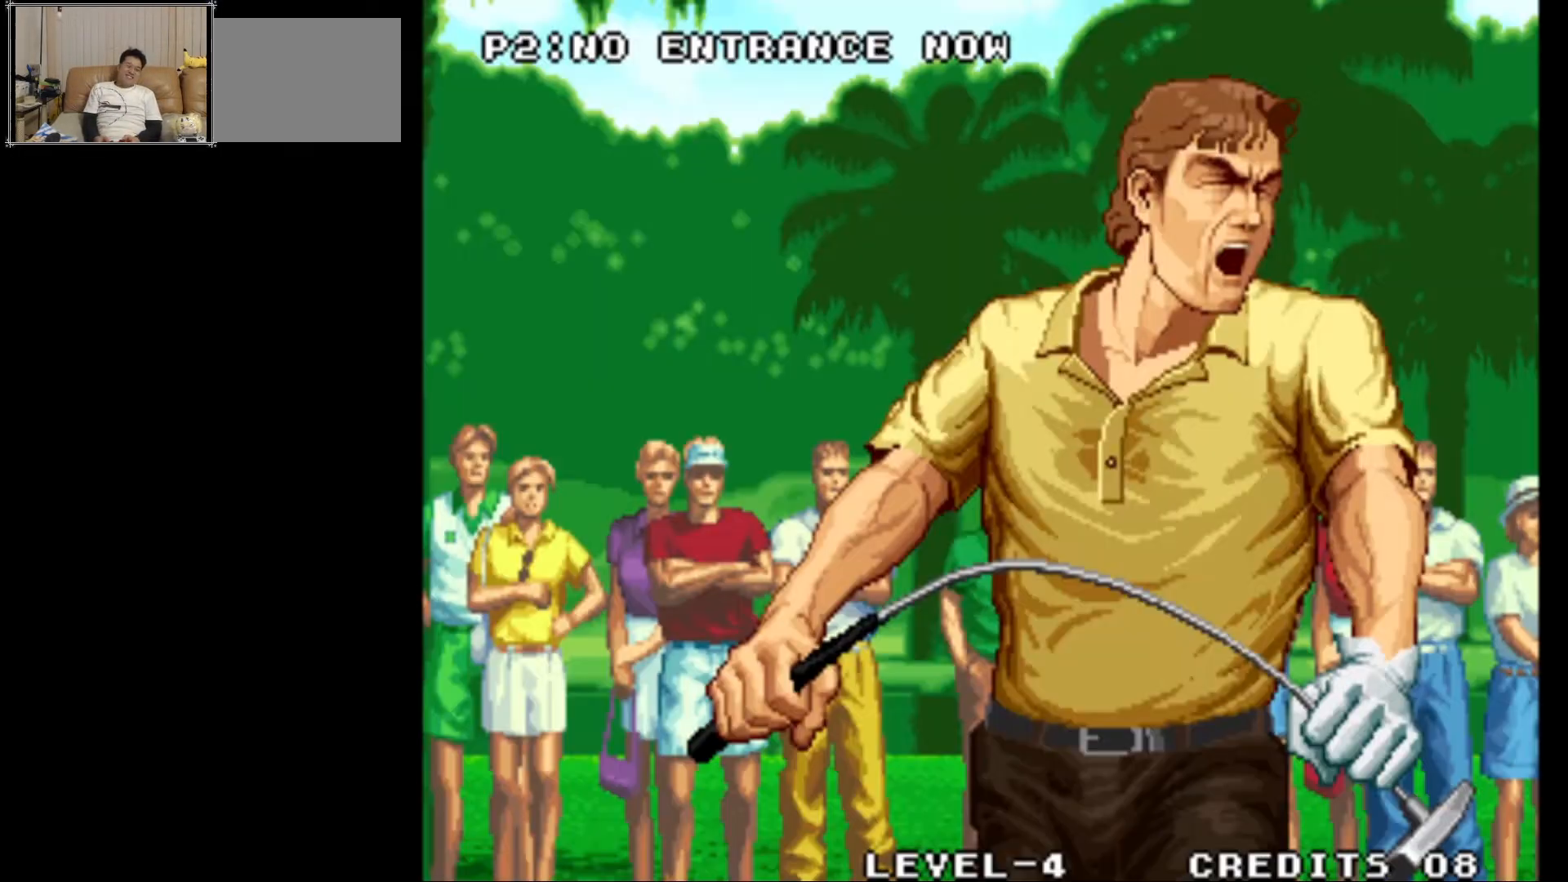
{"buttons": [], "left_stick": "center", "events": []}
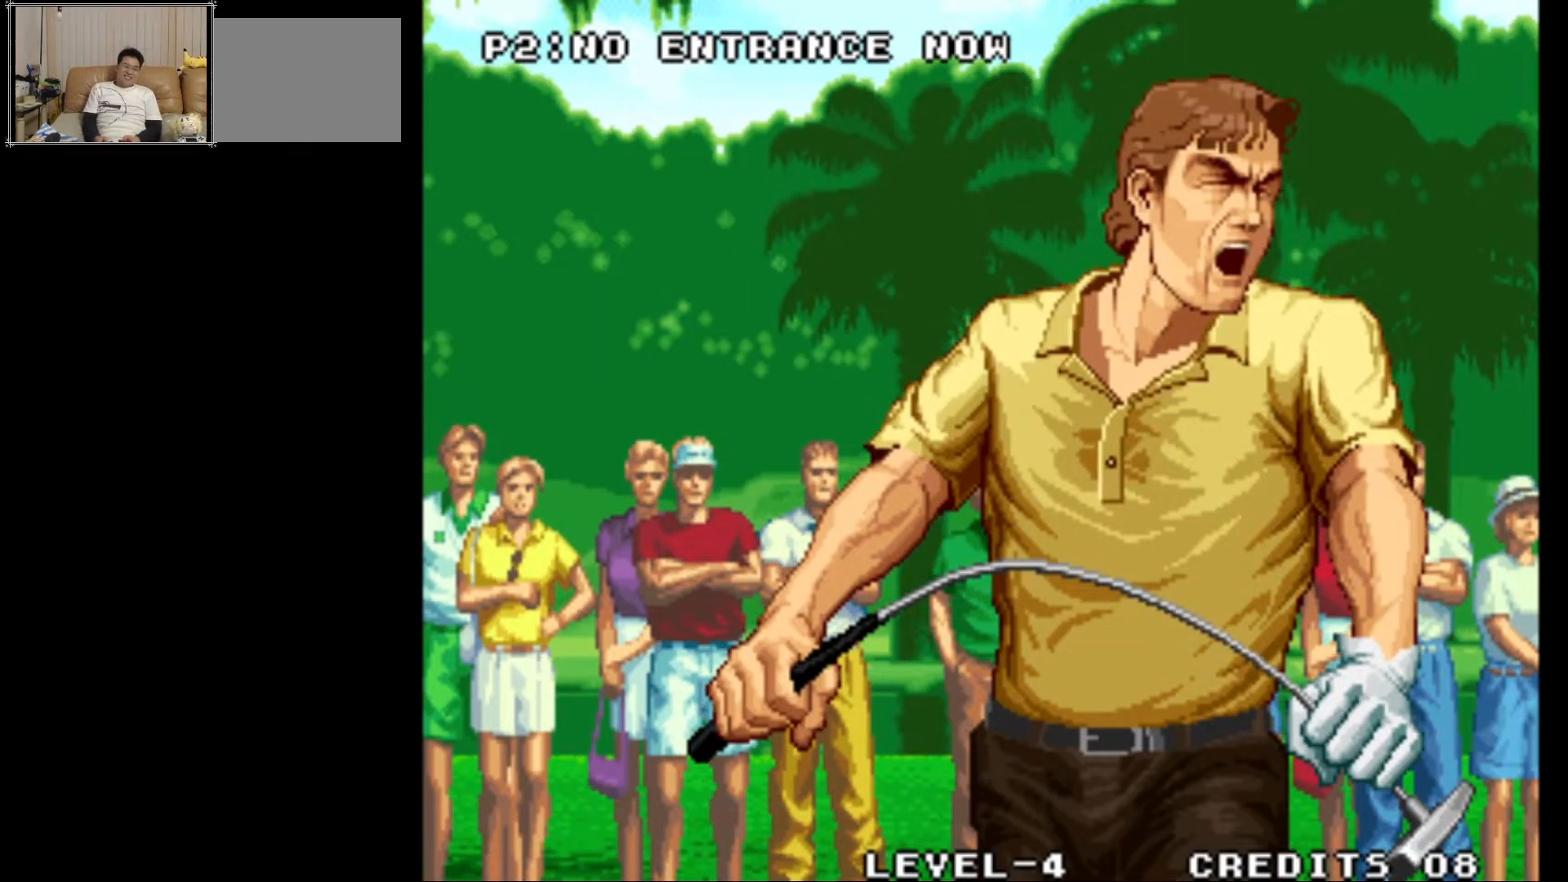
{"buttons": [], "left_stick": "center", "events": [[267, "CROSS", "down"], [450, "CROSS", "up"]]}
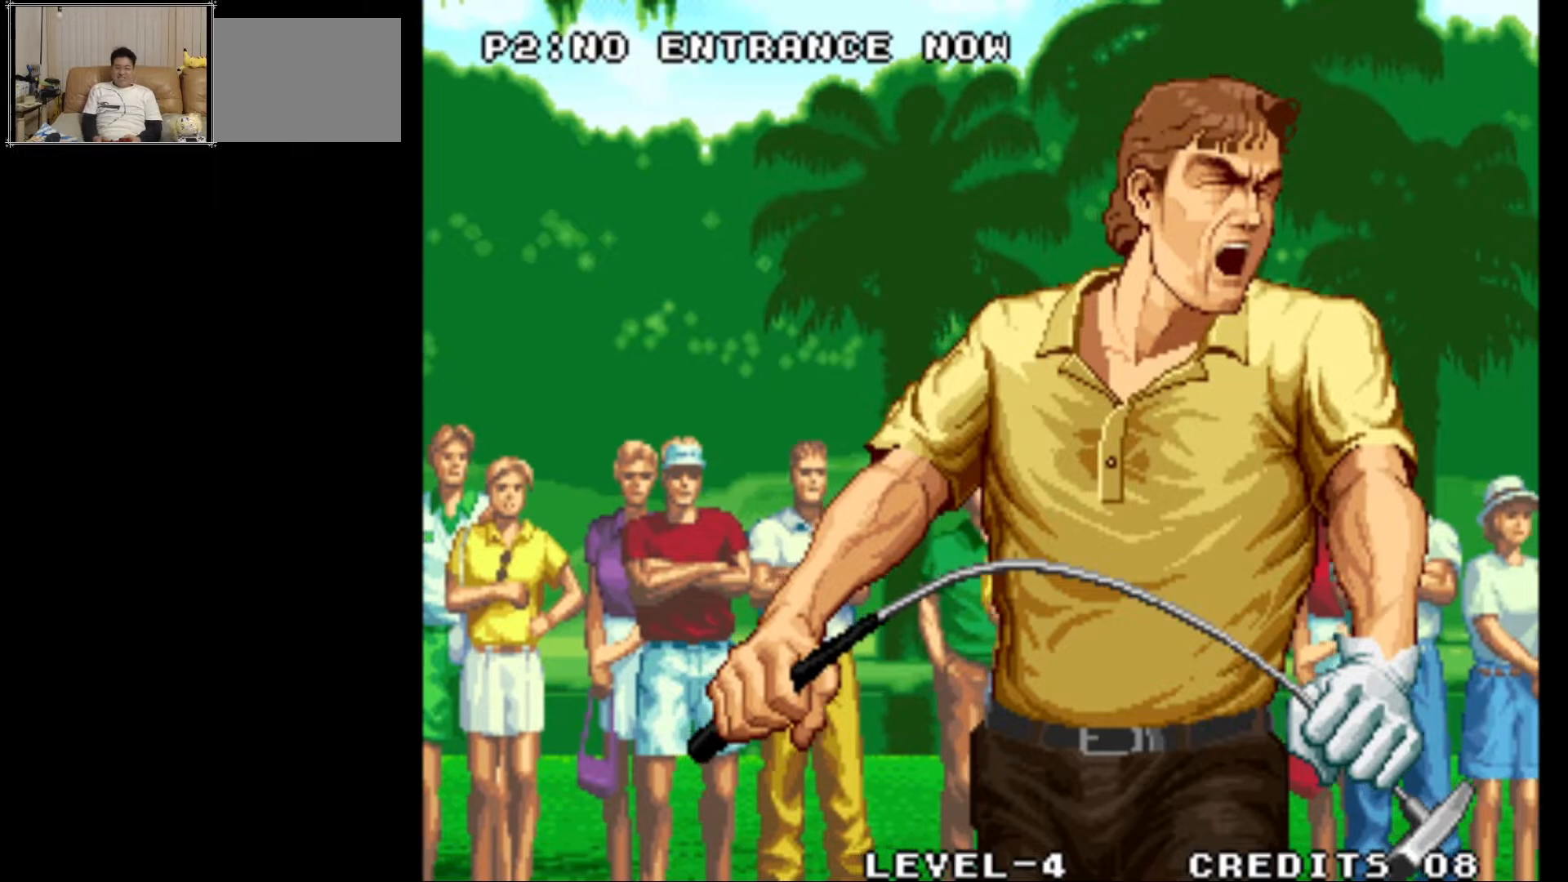
{"buttons": [], "left_stick": "center", "events": []}
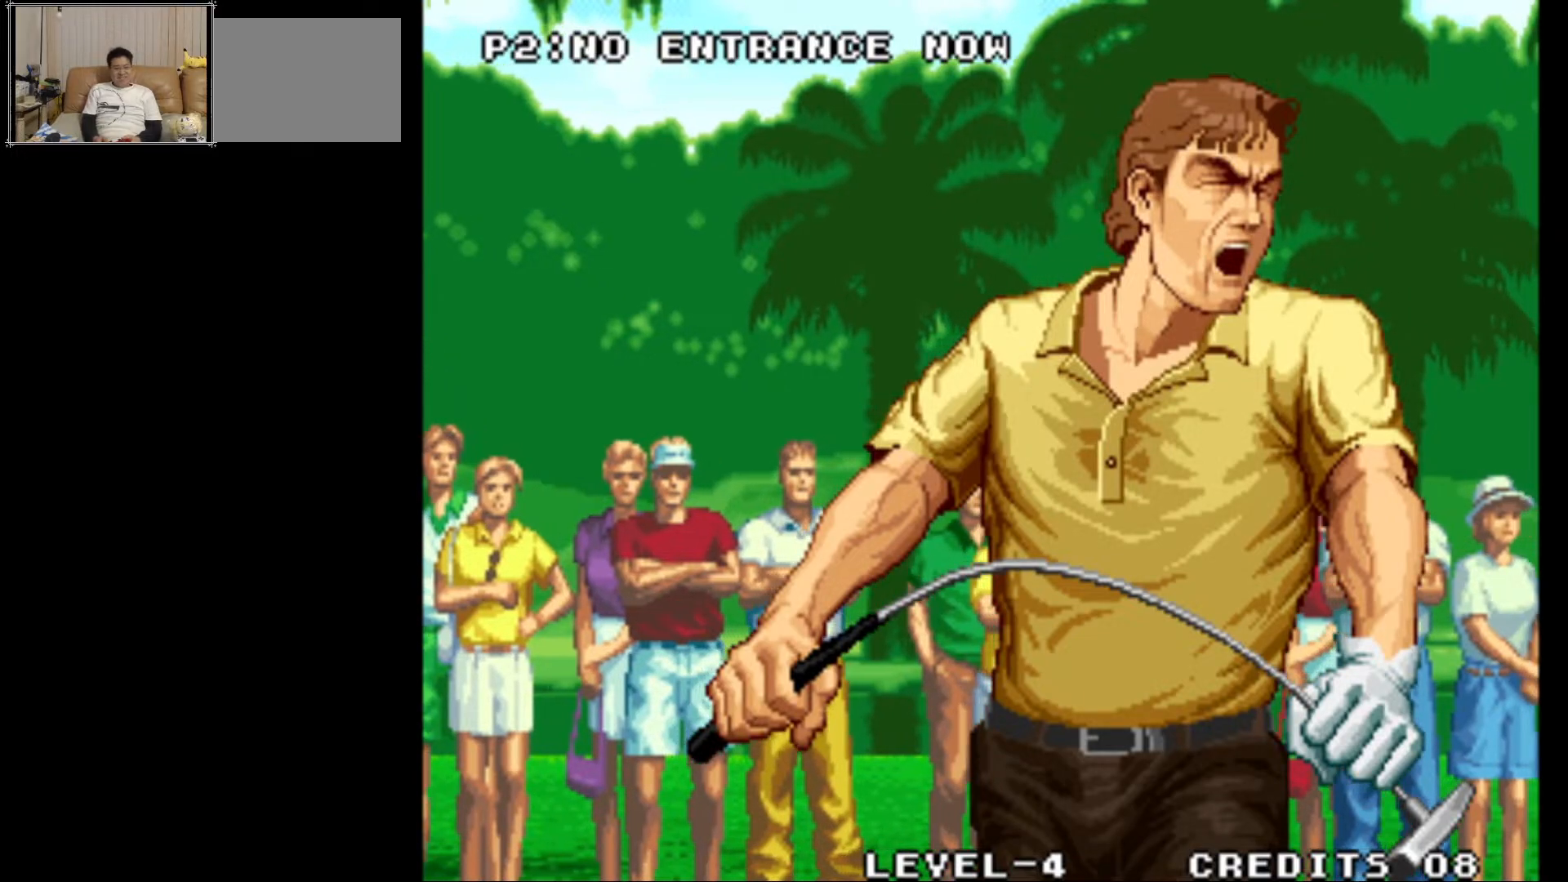
{"buttons": [], "left_stick": "center", "events": [[167, "CROSS", "down"], [367, "CROSS", "up"]]}
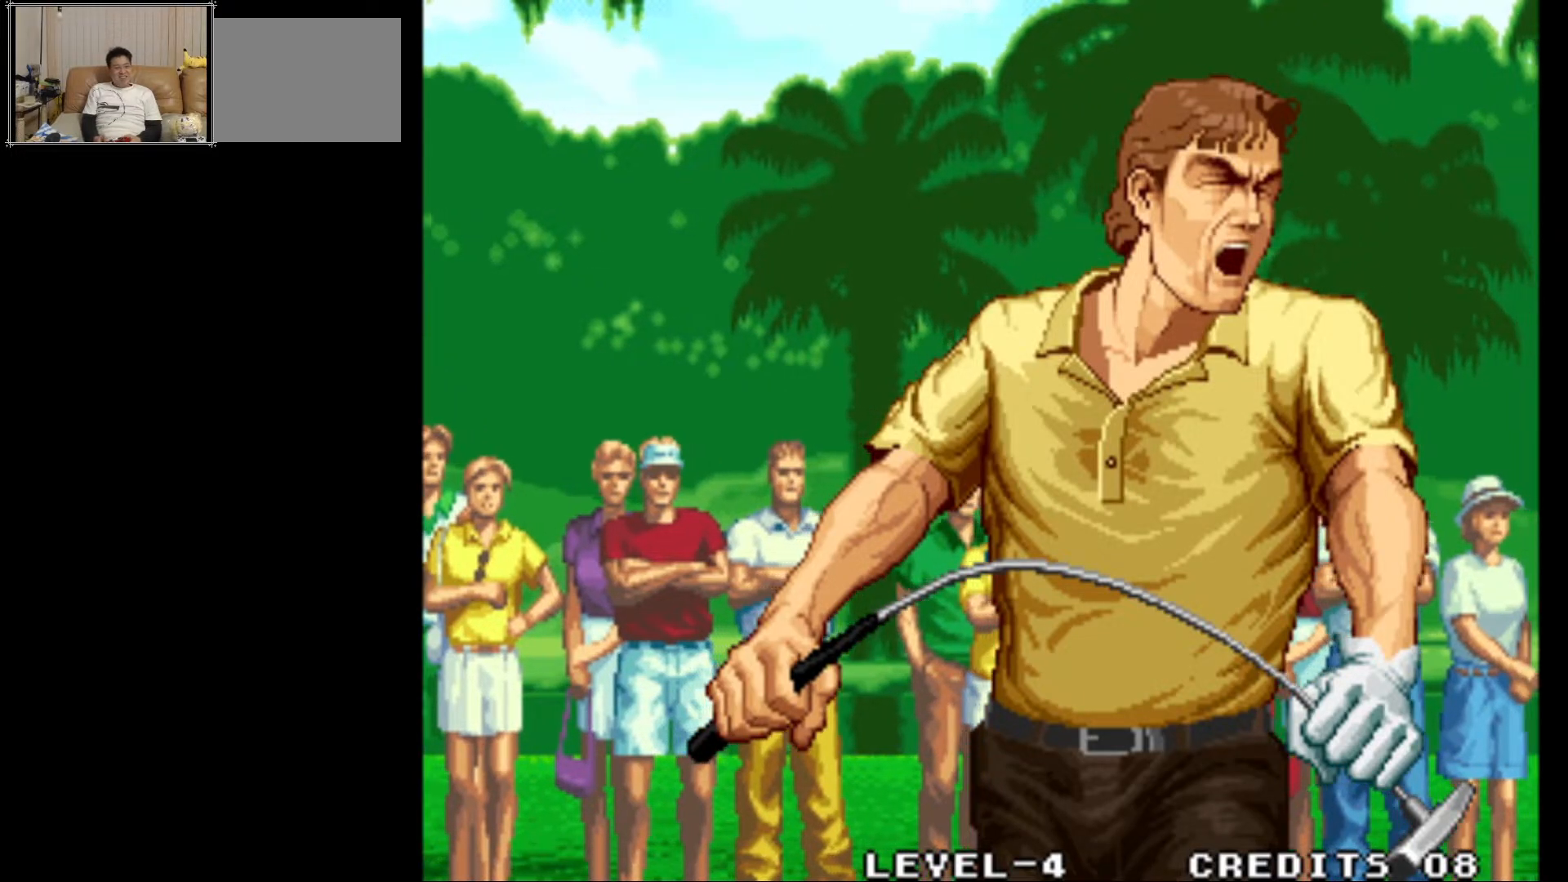
{"buttons": [], "left_stick": "center", "events": []}
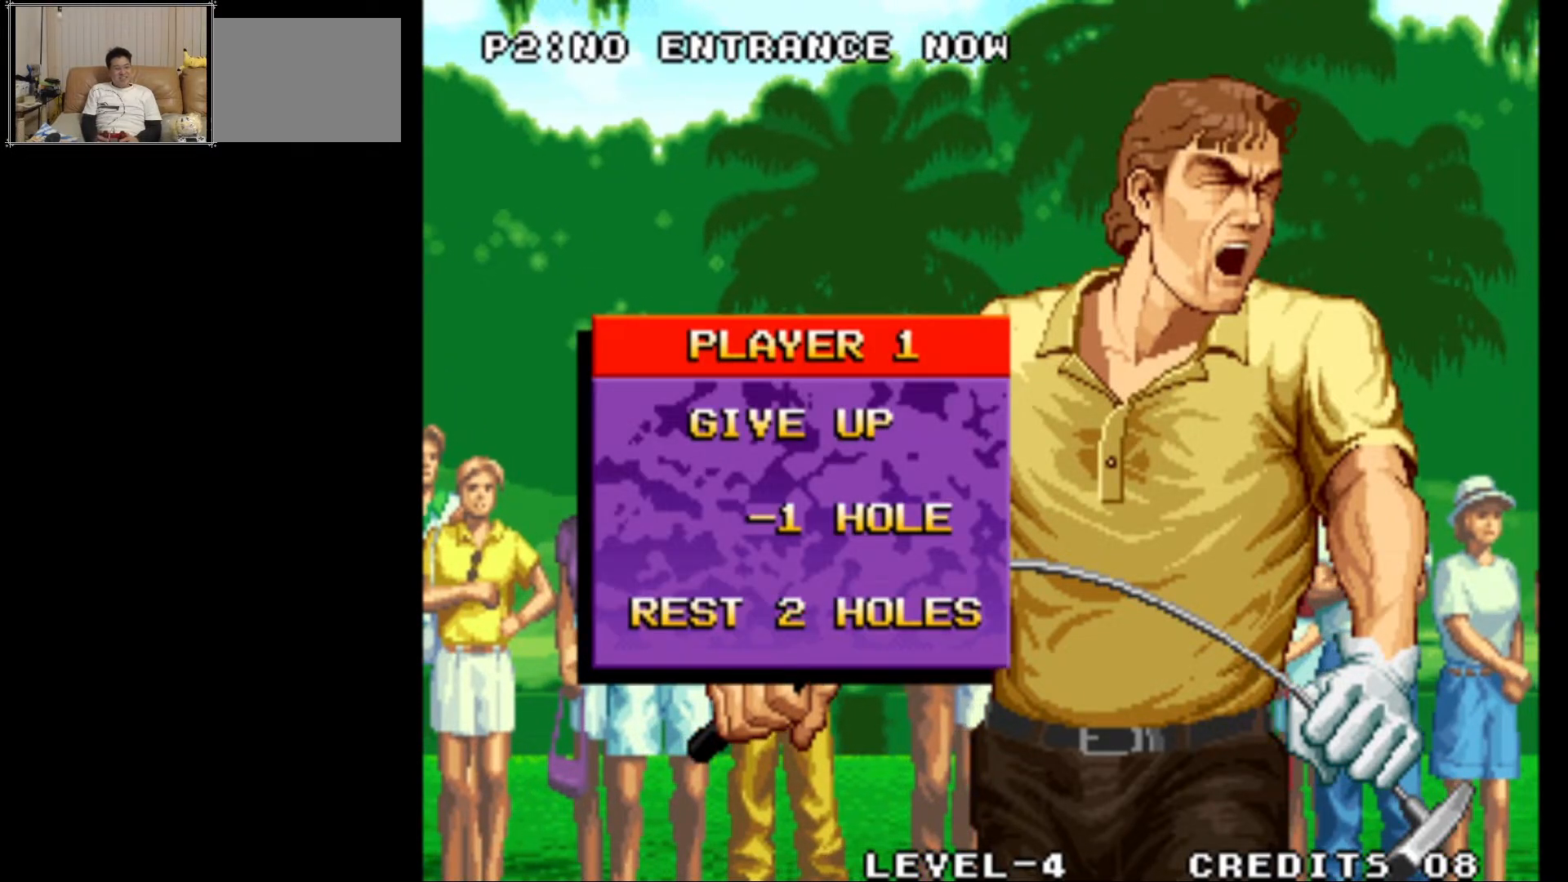
{"buttons": [], "left_stick": "center", "events": []}
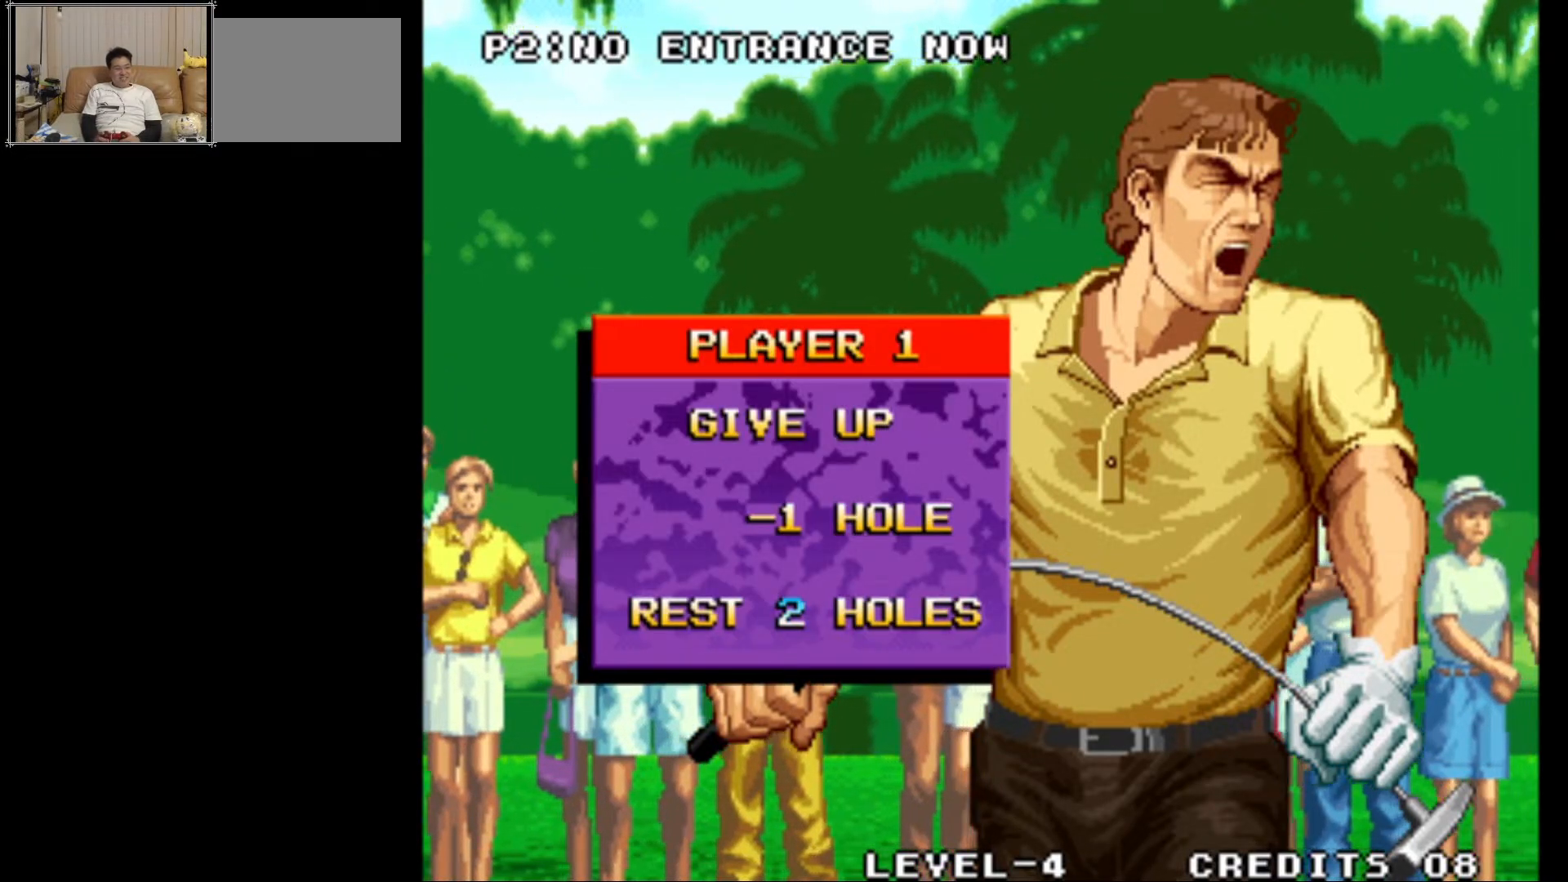
{"buttons": [], "left_stick": "center", "events": []}
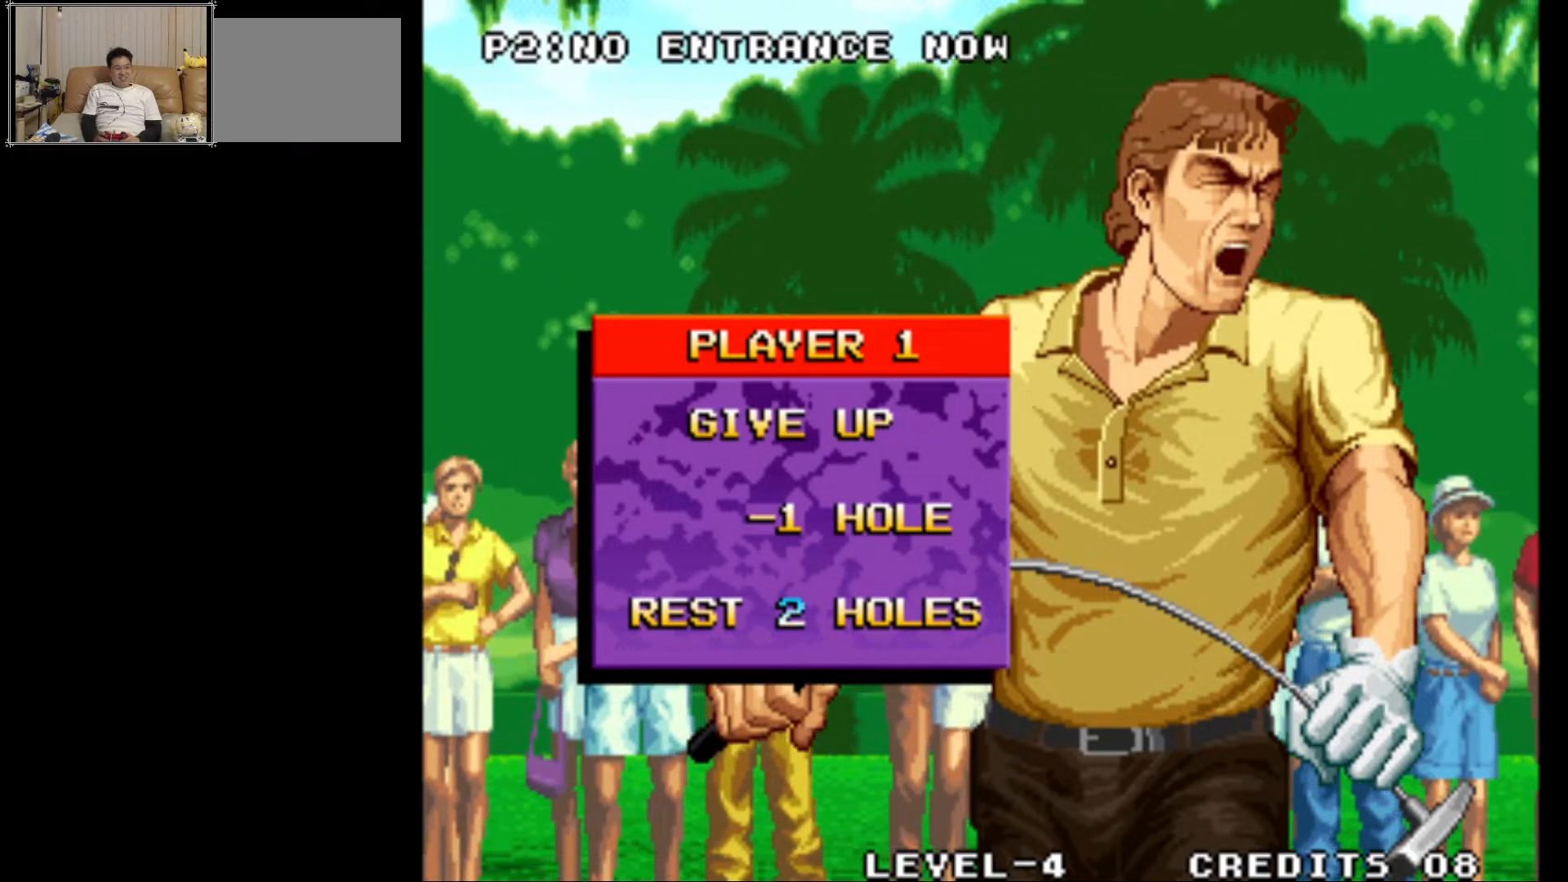
{"buttons": [], "left_stick": "center", "events": []}
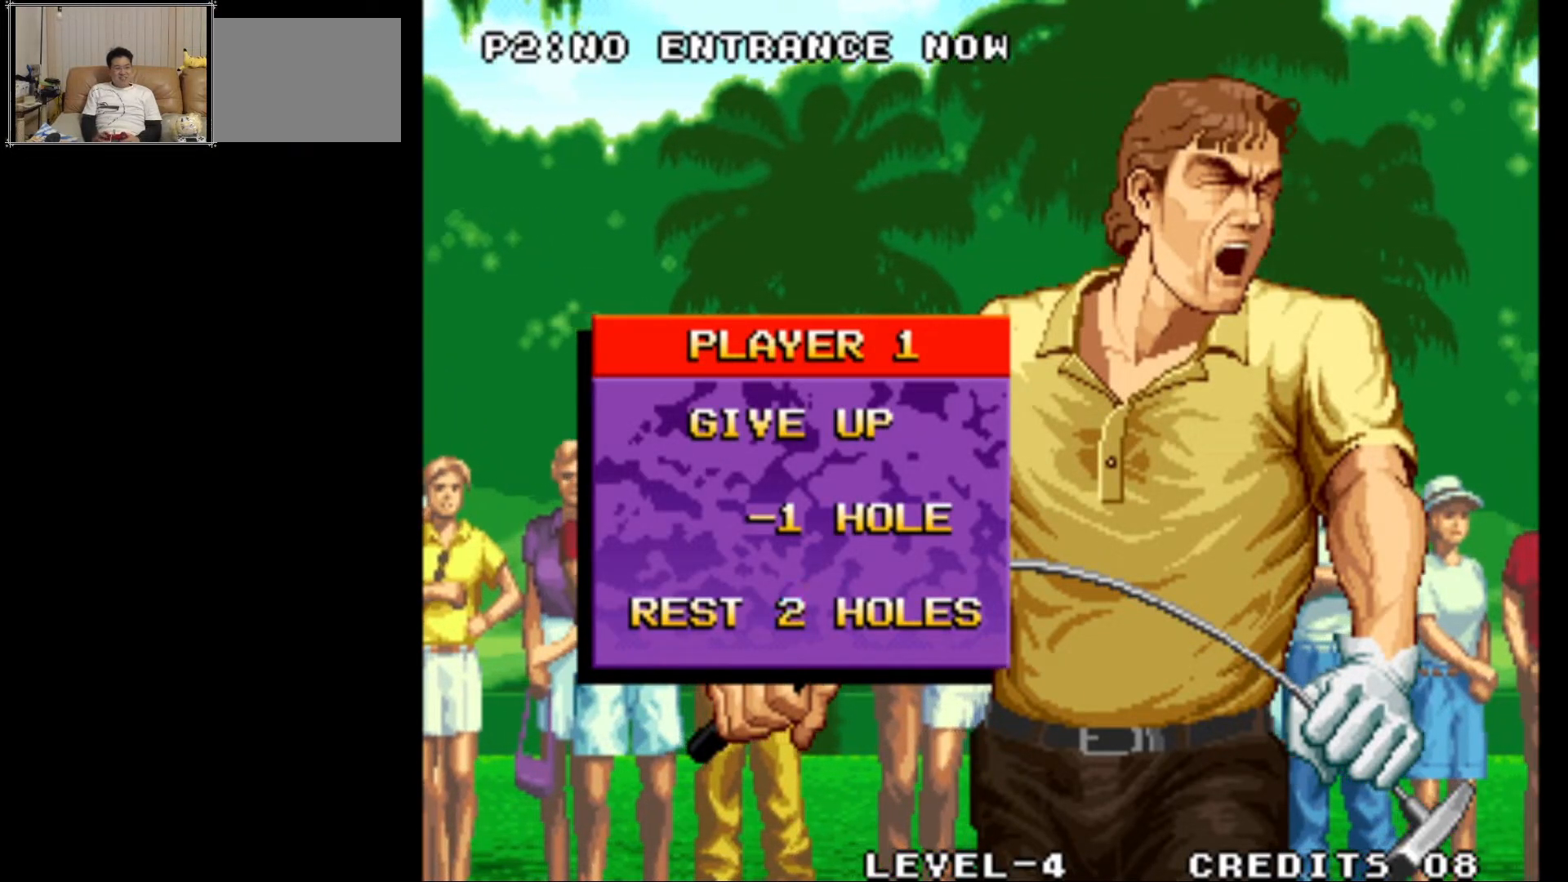
{"buttons": [], "left_stick": "center", "events": [[133, "CROSS", "down"], [317, "CROSS", "up"]]}
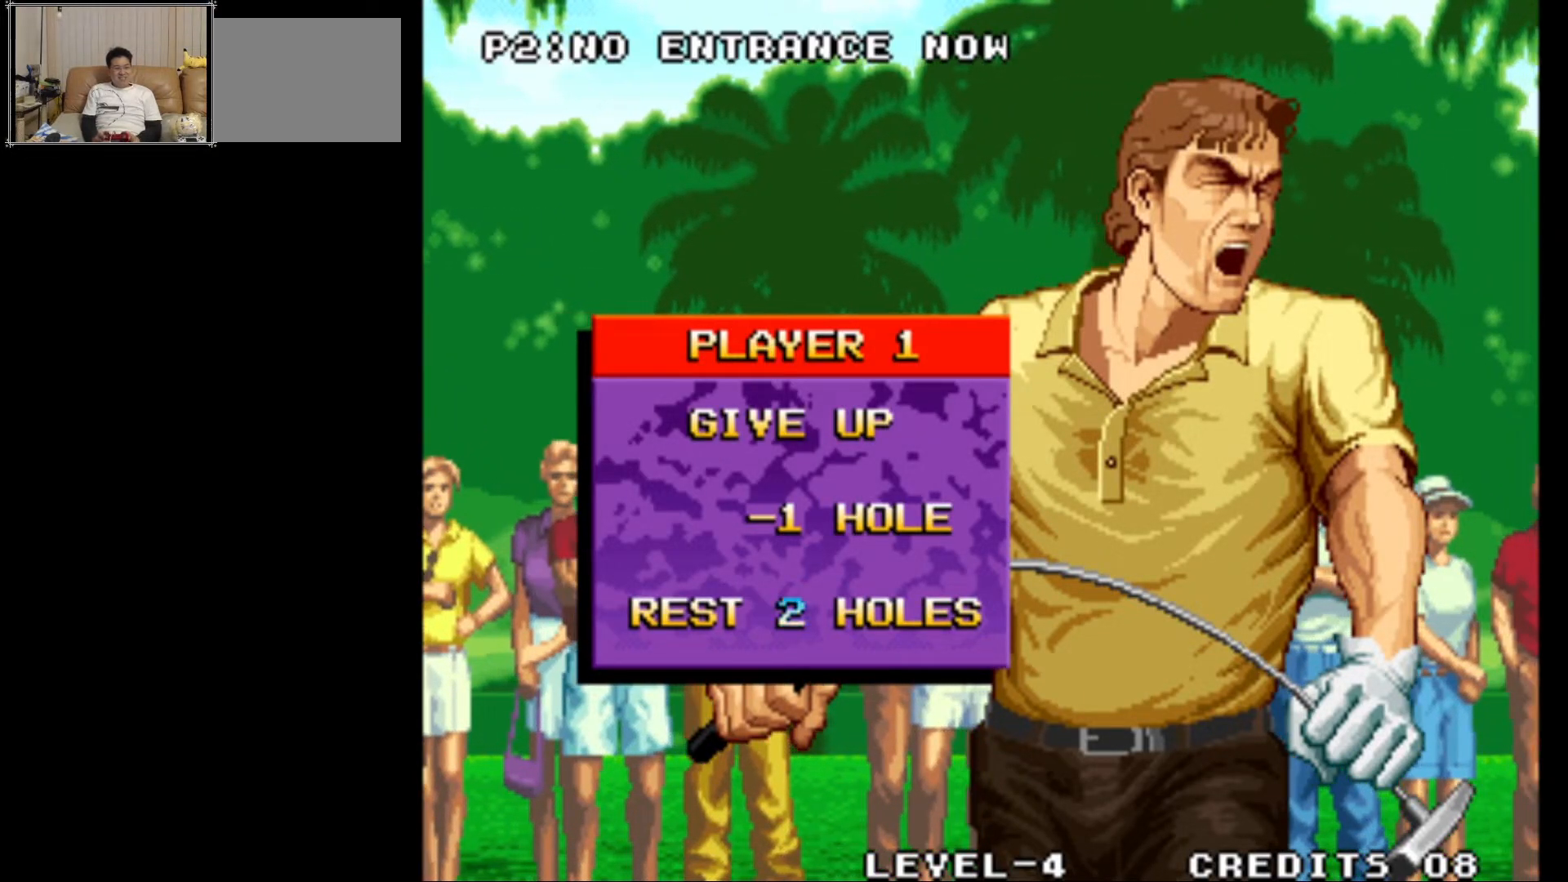
{"buttons": [], "left_stick": "center", "events": []}
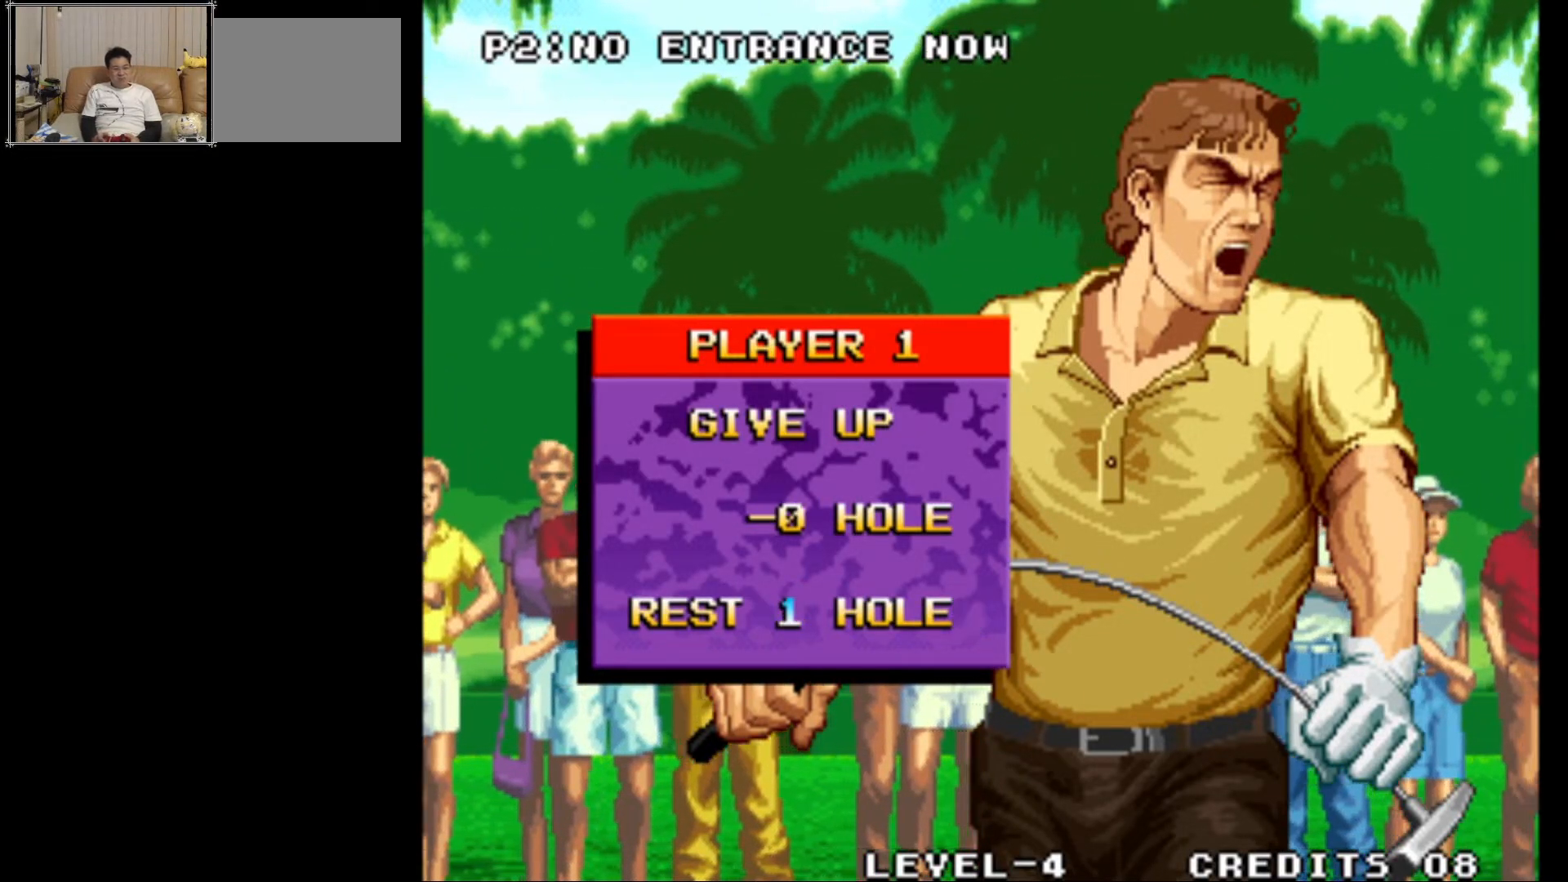
{"buttons": ["SQUARE"], "left_stick": "center", "events": [[417, "SQUARE", "down"]]}
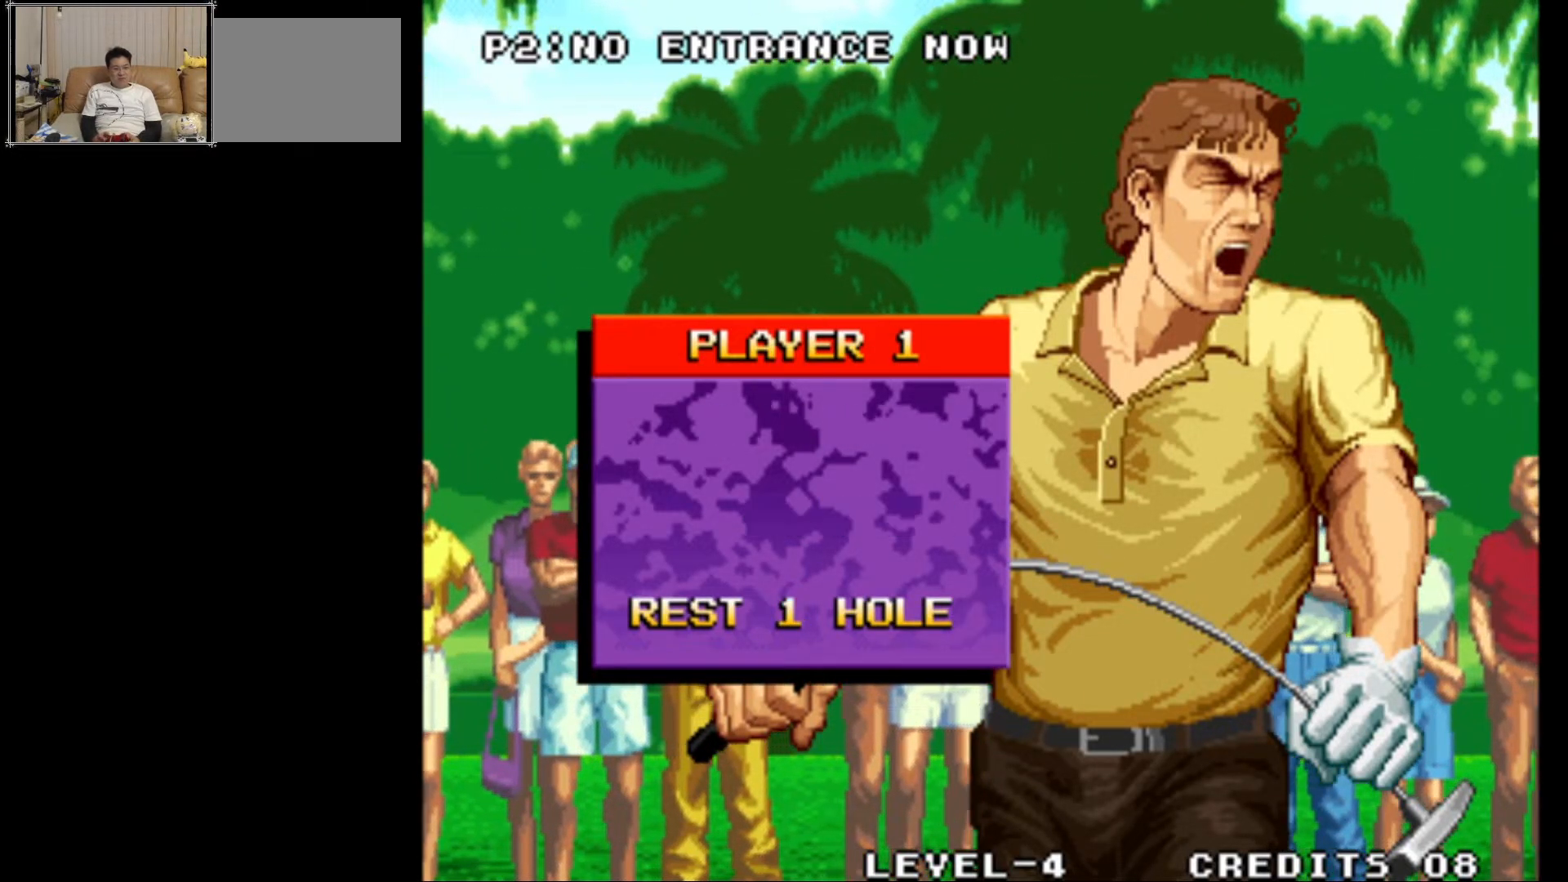
{"buttons": [], "left_stick": "center", "events": [[67, "SQUARE", "up"]]}
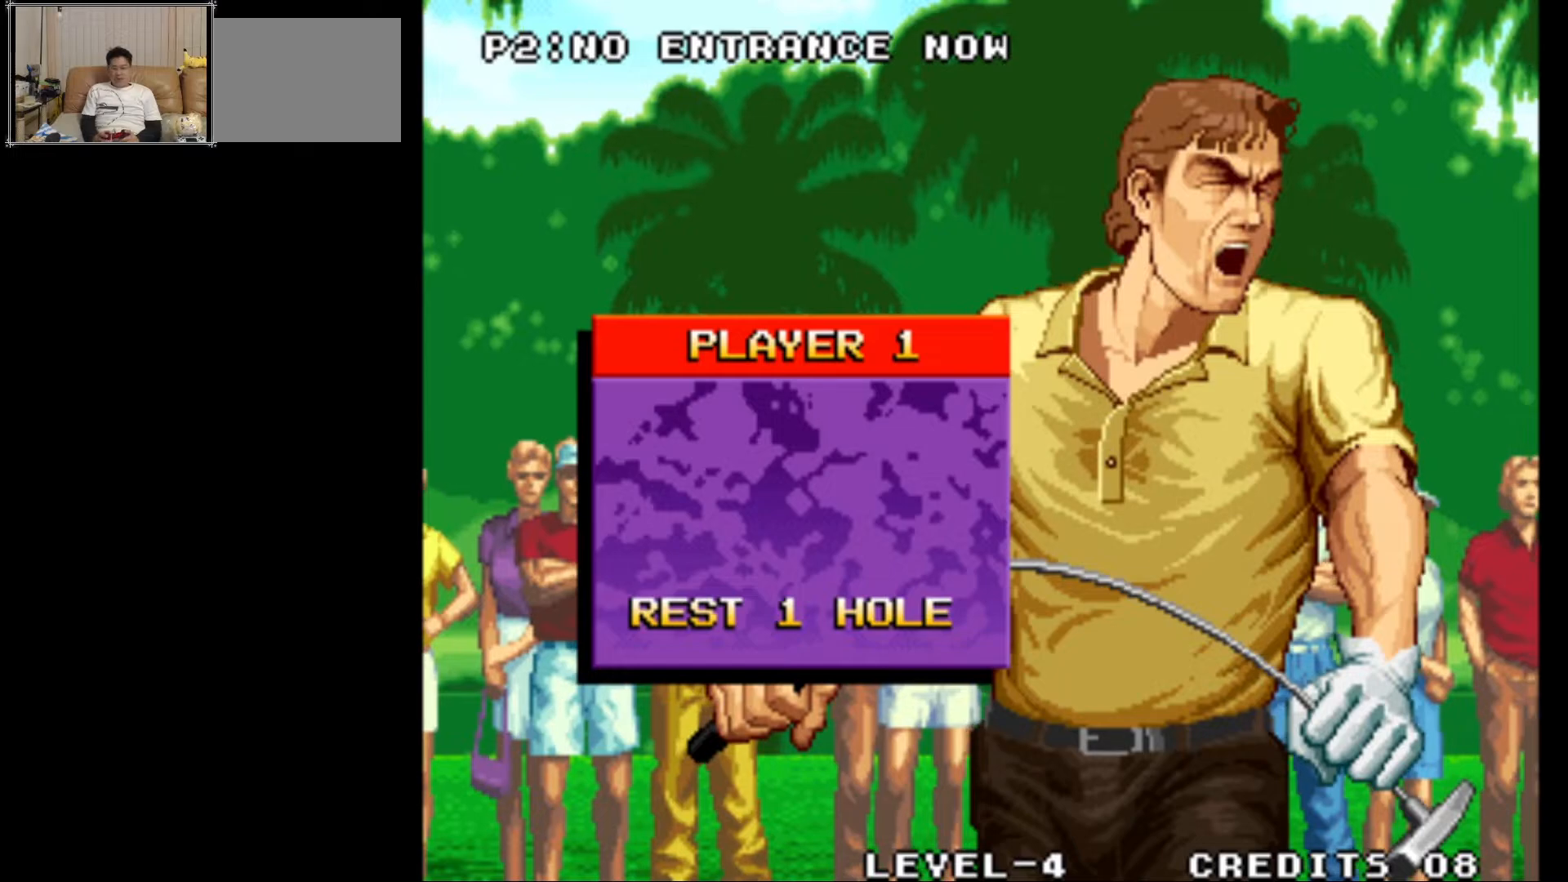
{"buttons": [], "left_stick": "center", "events": []}
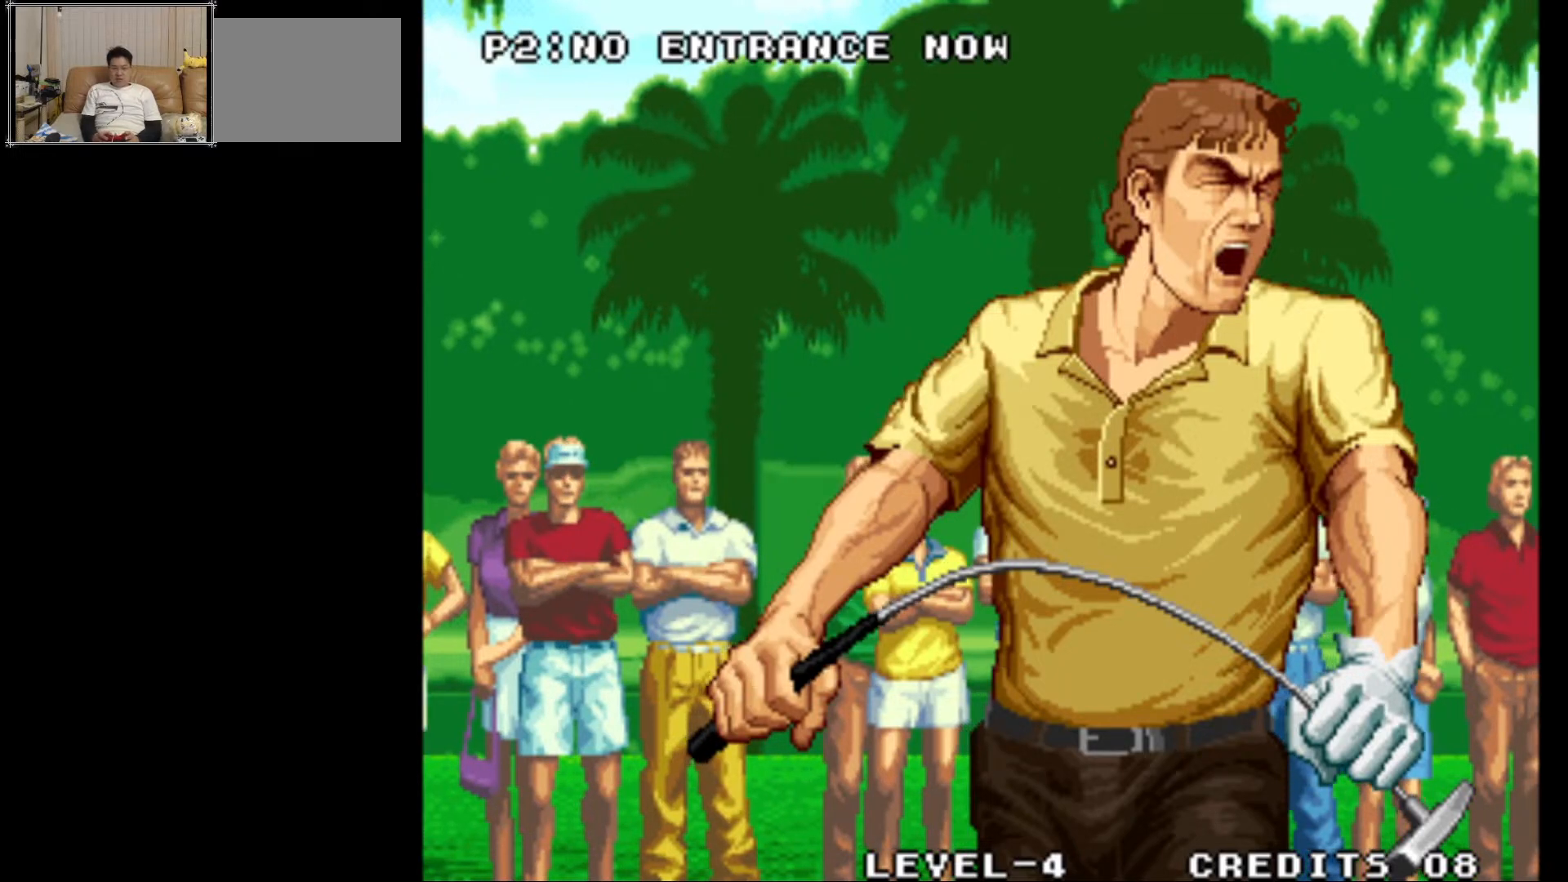
{"buttons": [], "left_stick": "center", "events": []}
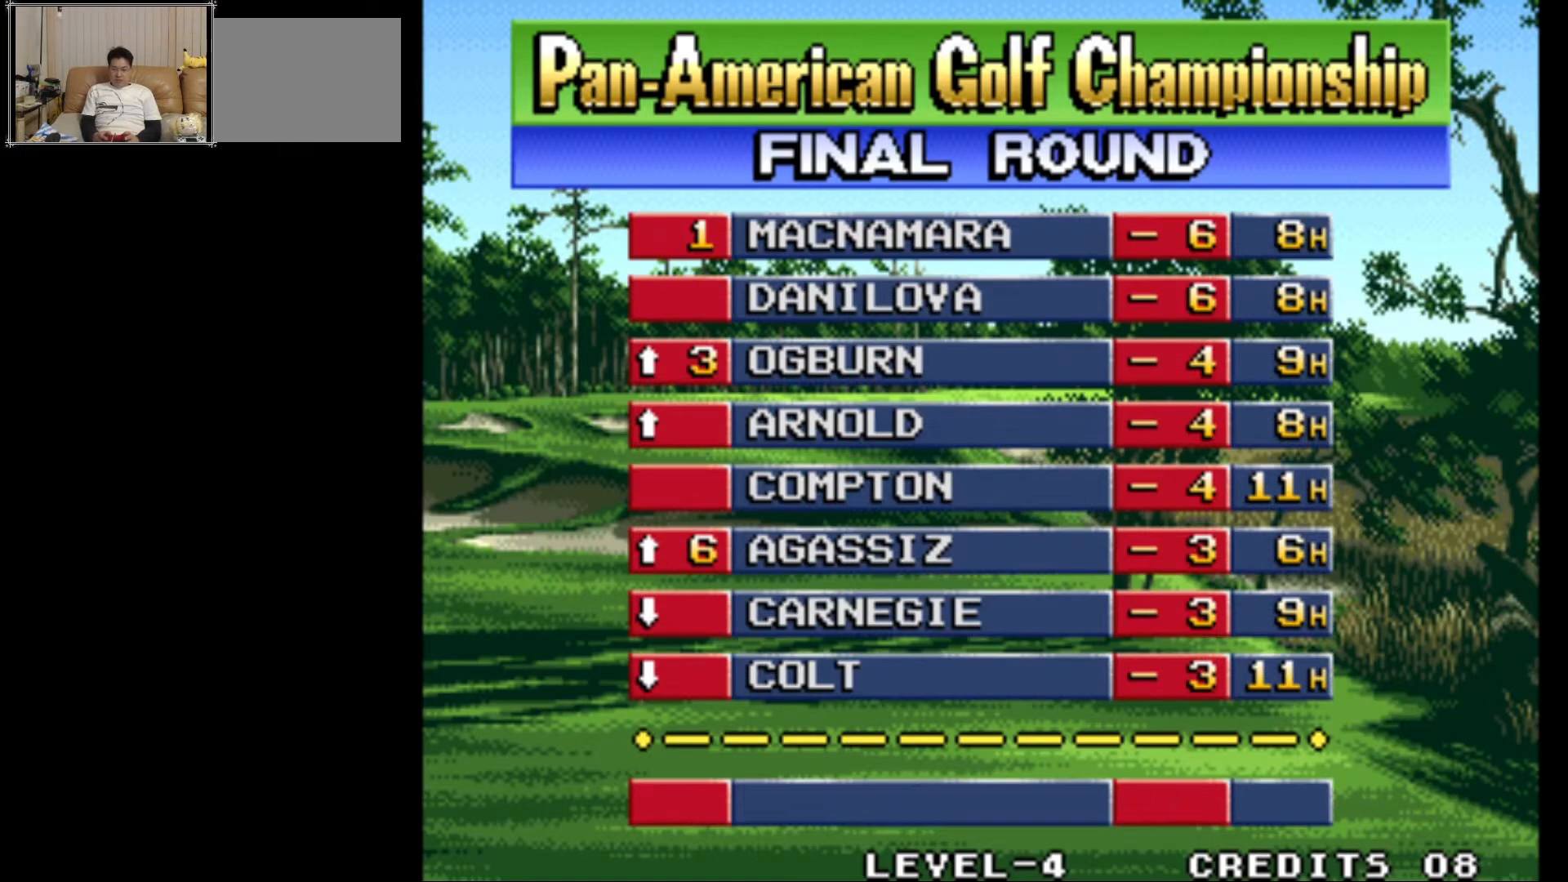
{"buttons": [], "left_stick": "center", "events": []}
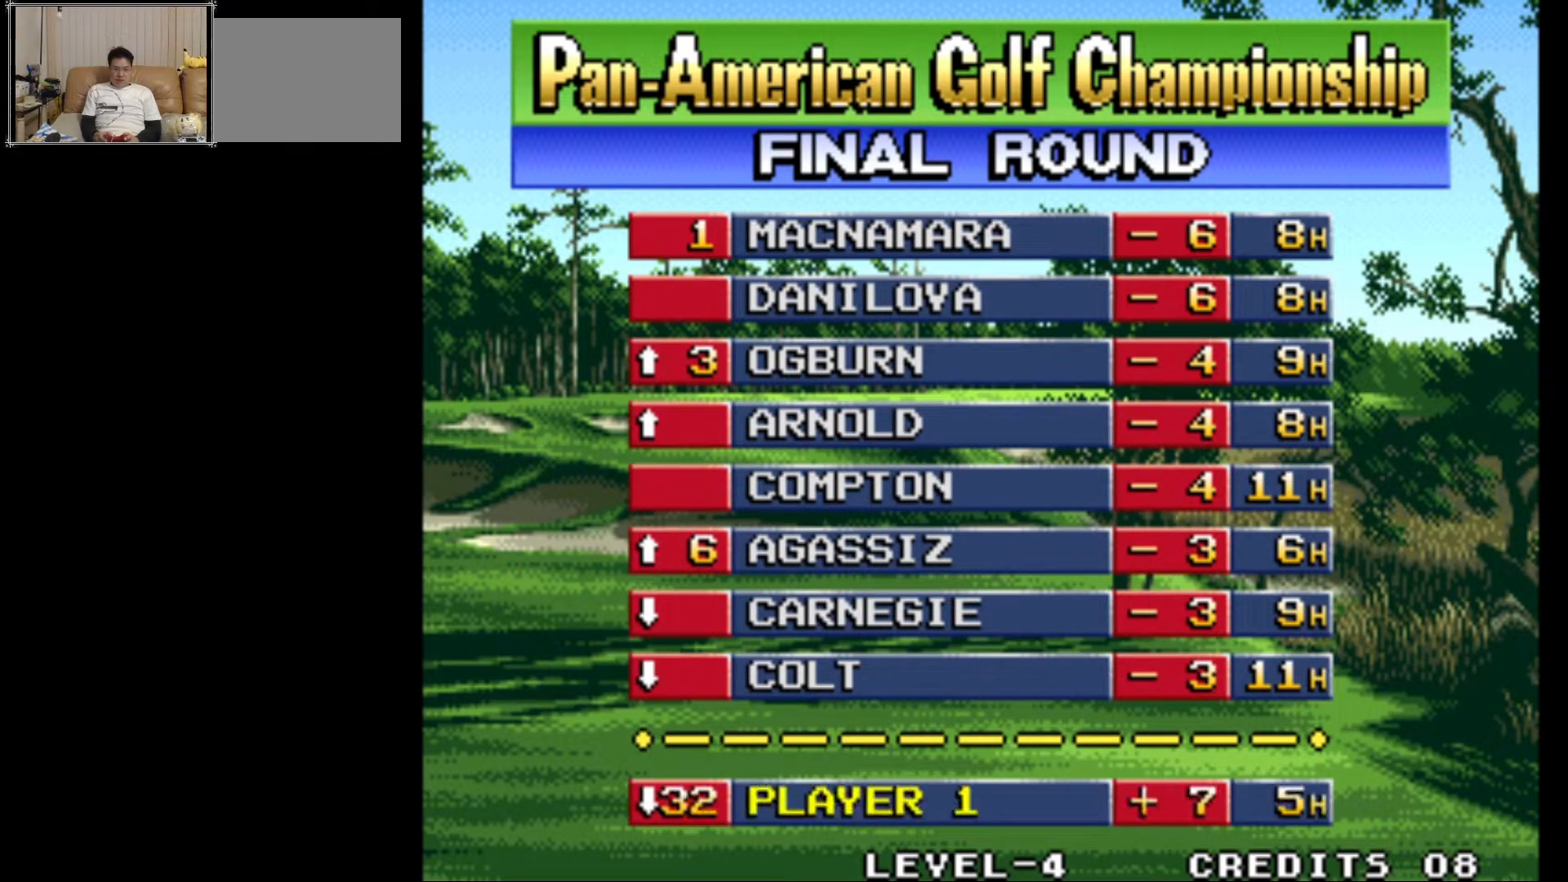
{"buttons": ["SQUARE"], "left_stick": "center", "events": [[417, "SQUARE", "down"]]}
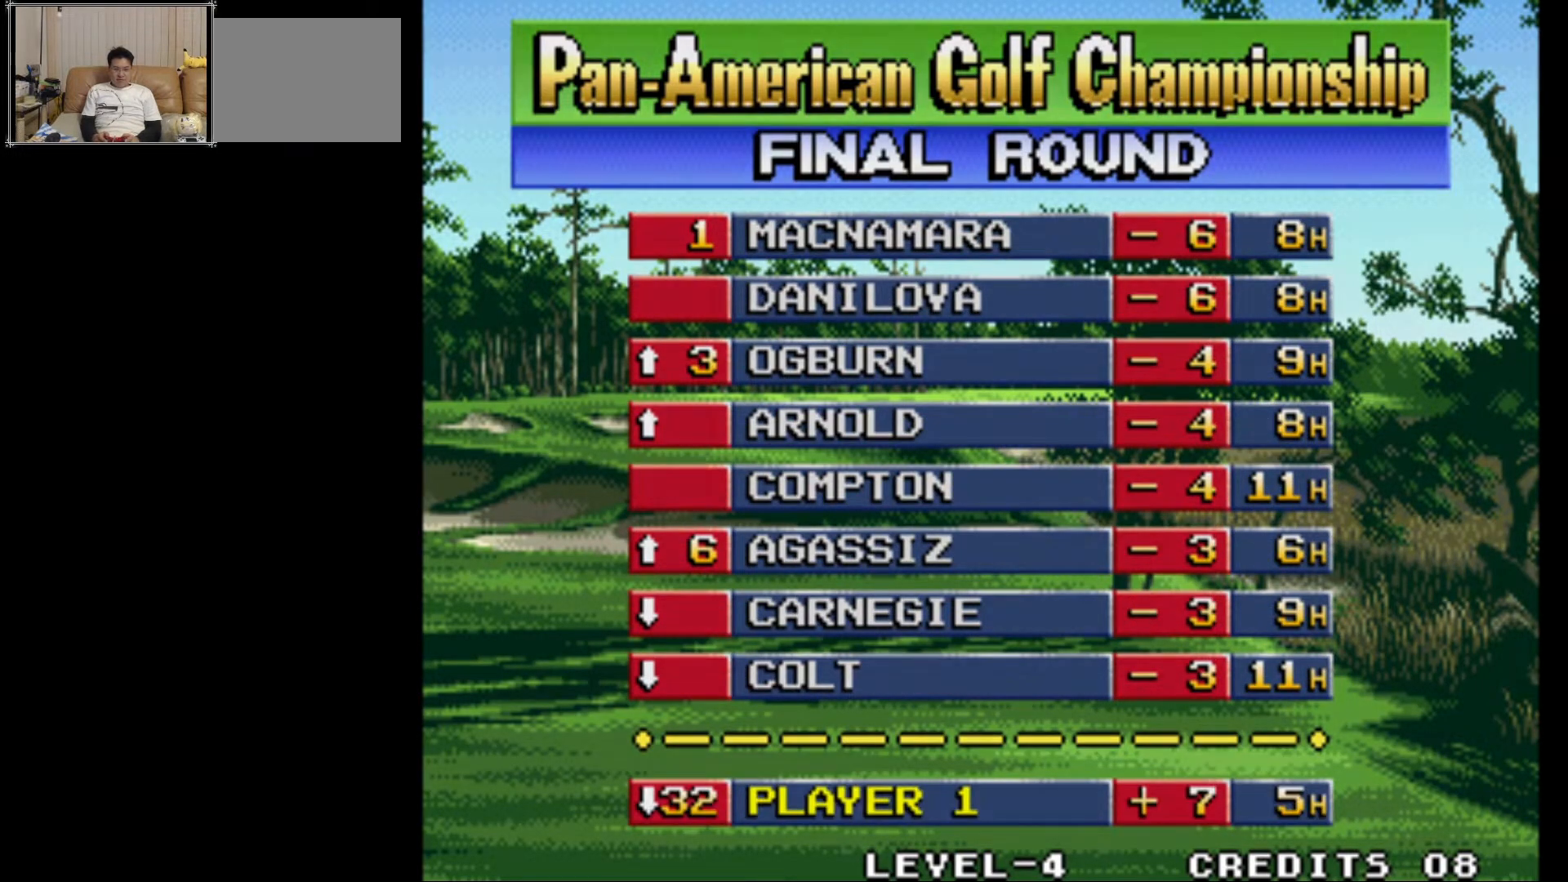
{"buttons": [], "left_stick": "center", "events": [[133, "SQUARE", "up"]]}
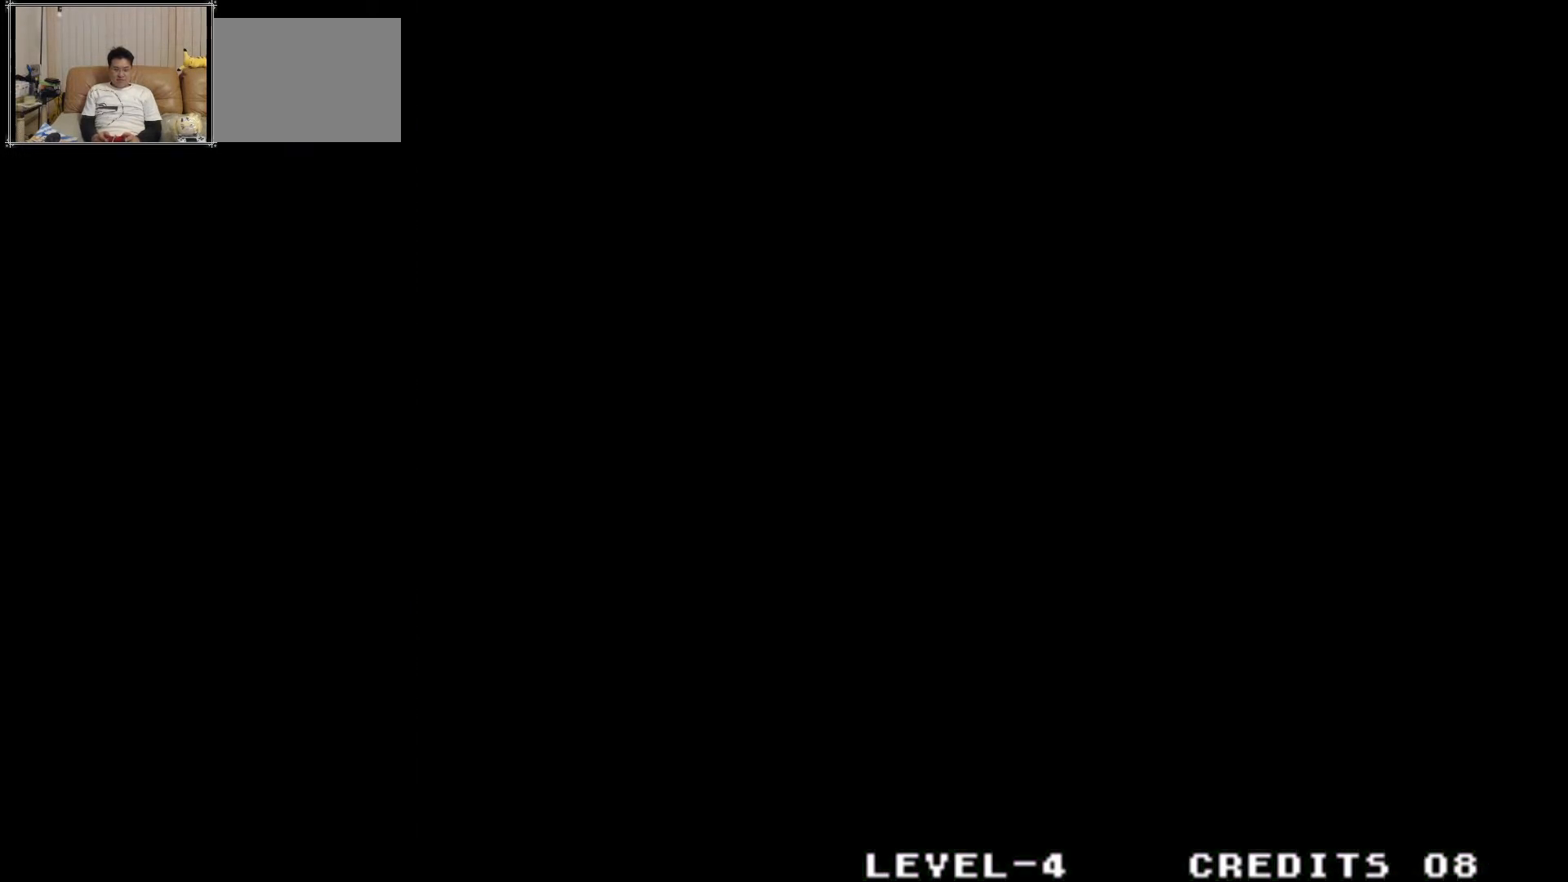
{"buttons": [], "left_stick": "center", "events": []}
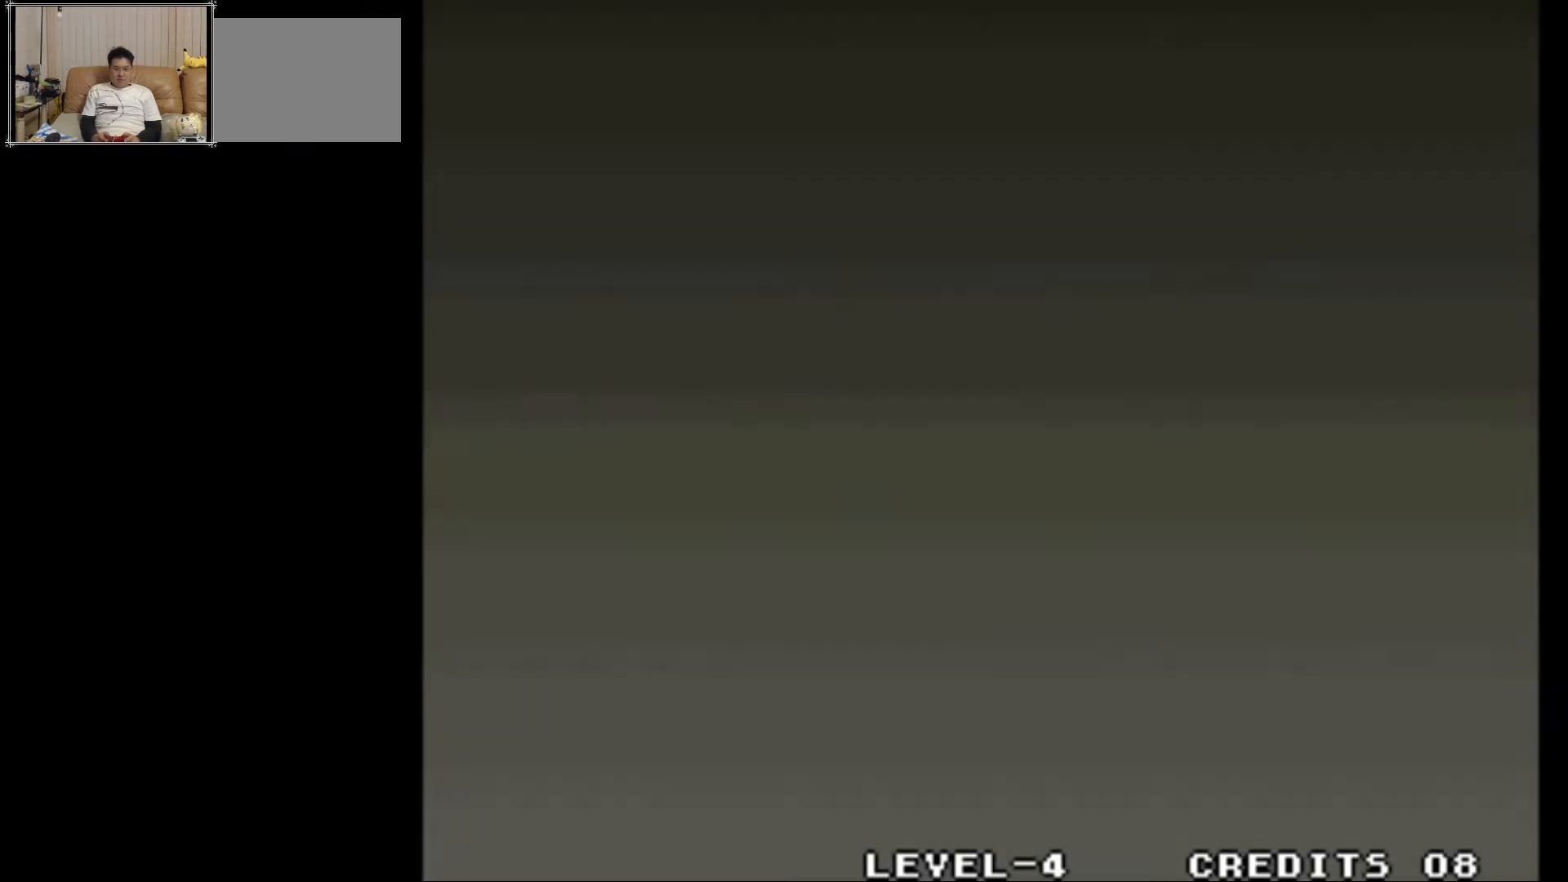
{"buttons": [], "left_stick": "center", "events": []}
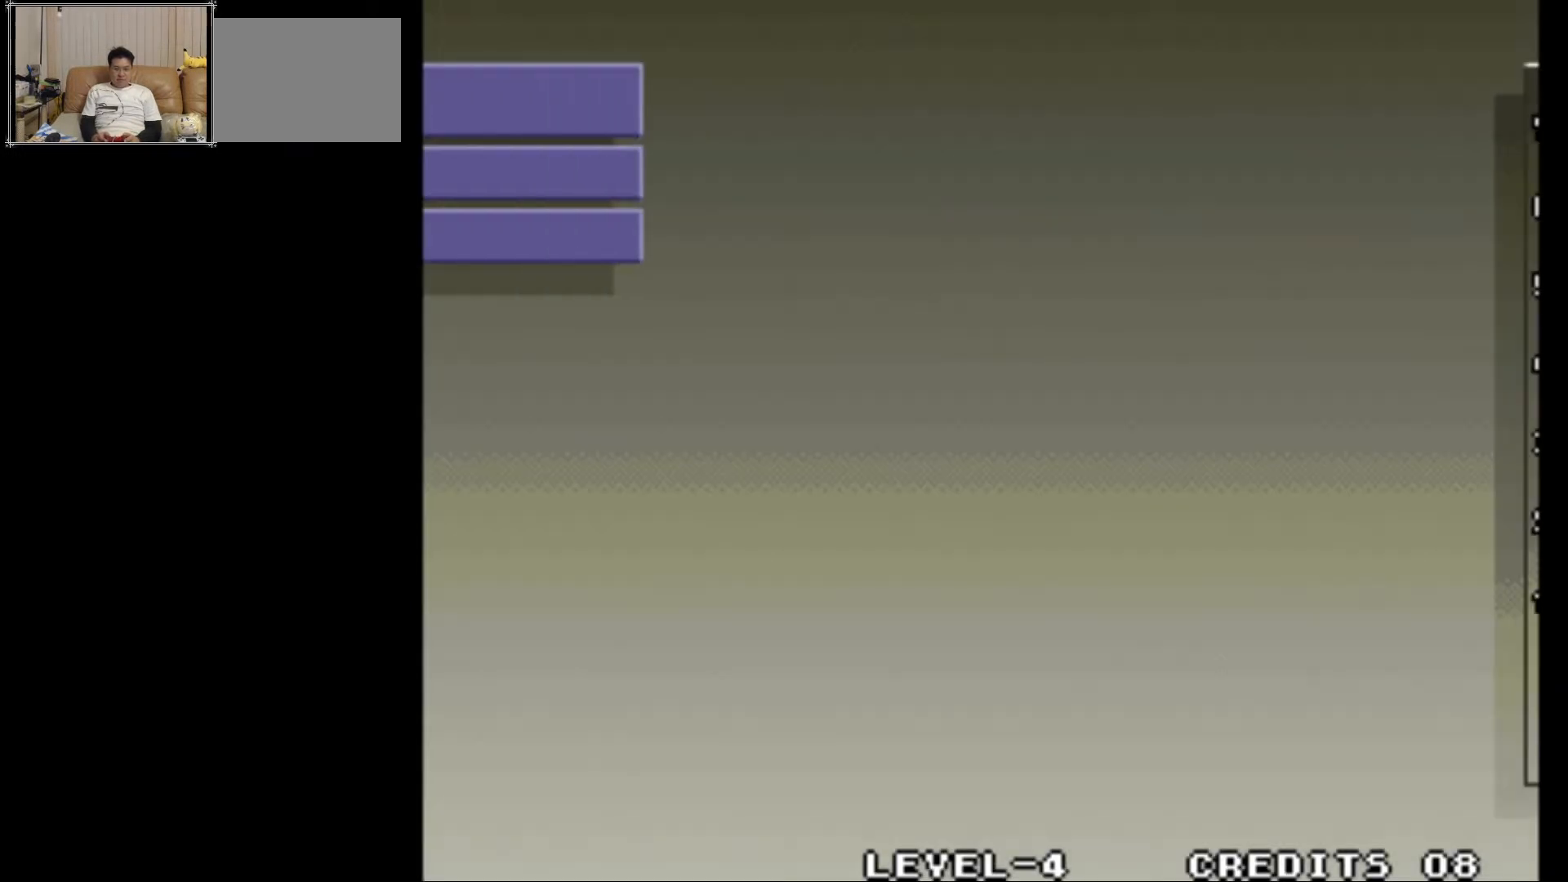
{"buttons": [], "left_stick": "center", "events": []}
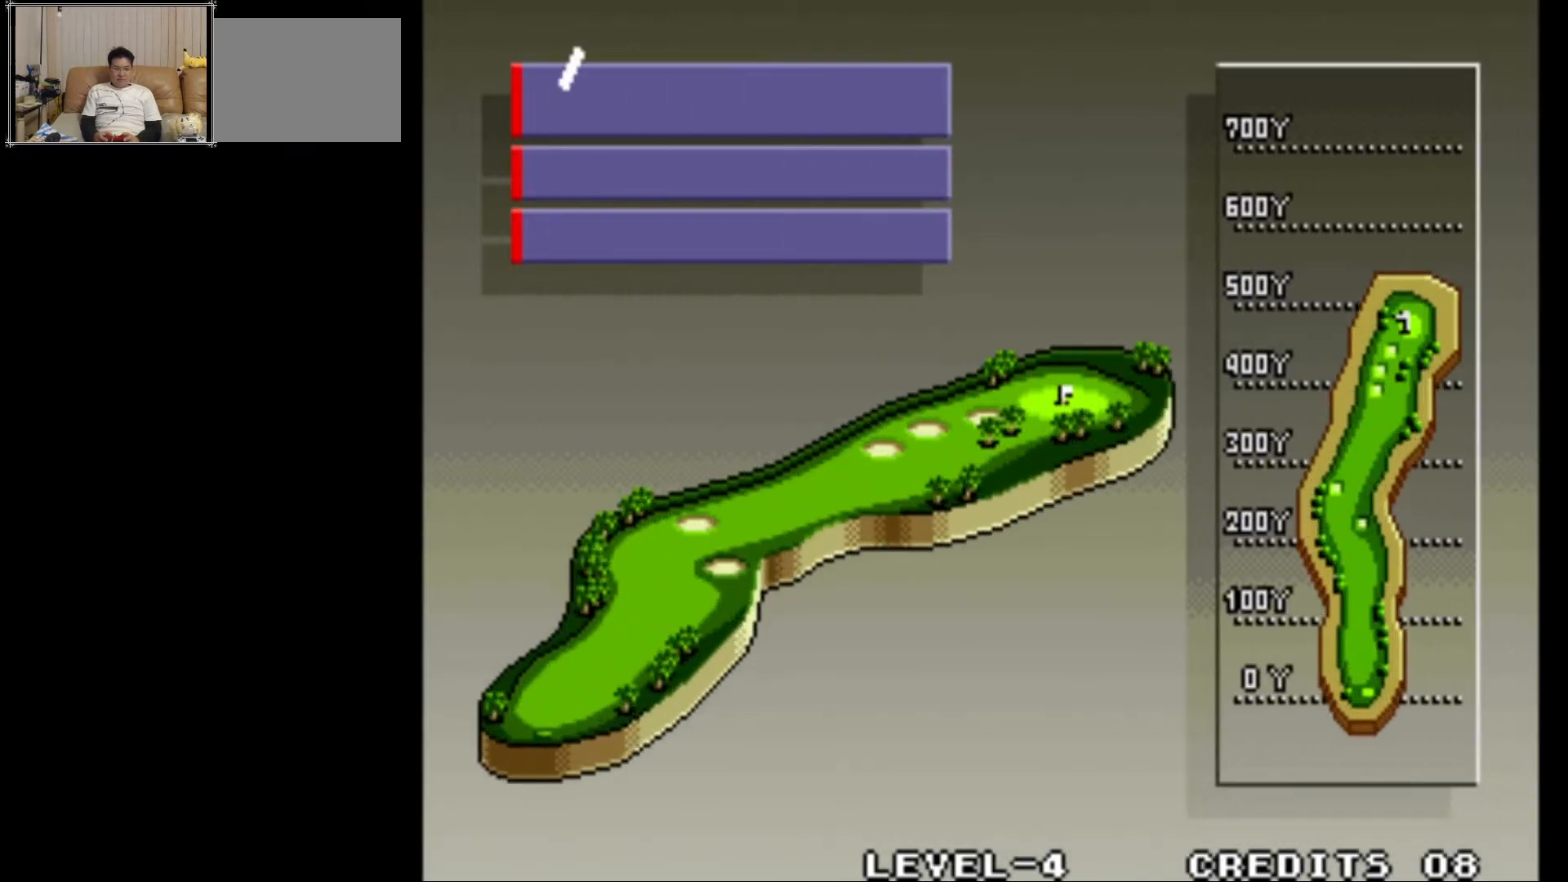
{"buttons": ["SQUARE"], "left_stick": "center", "events": [[417, "SQUARE", "down"]]}
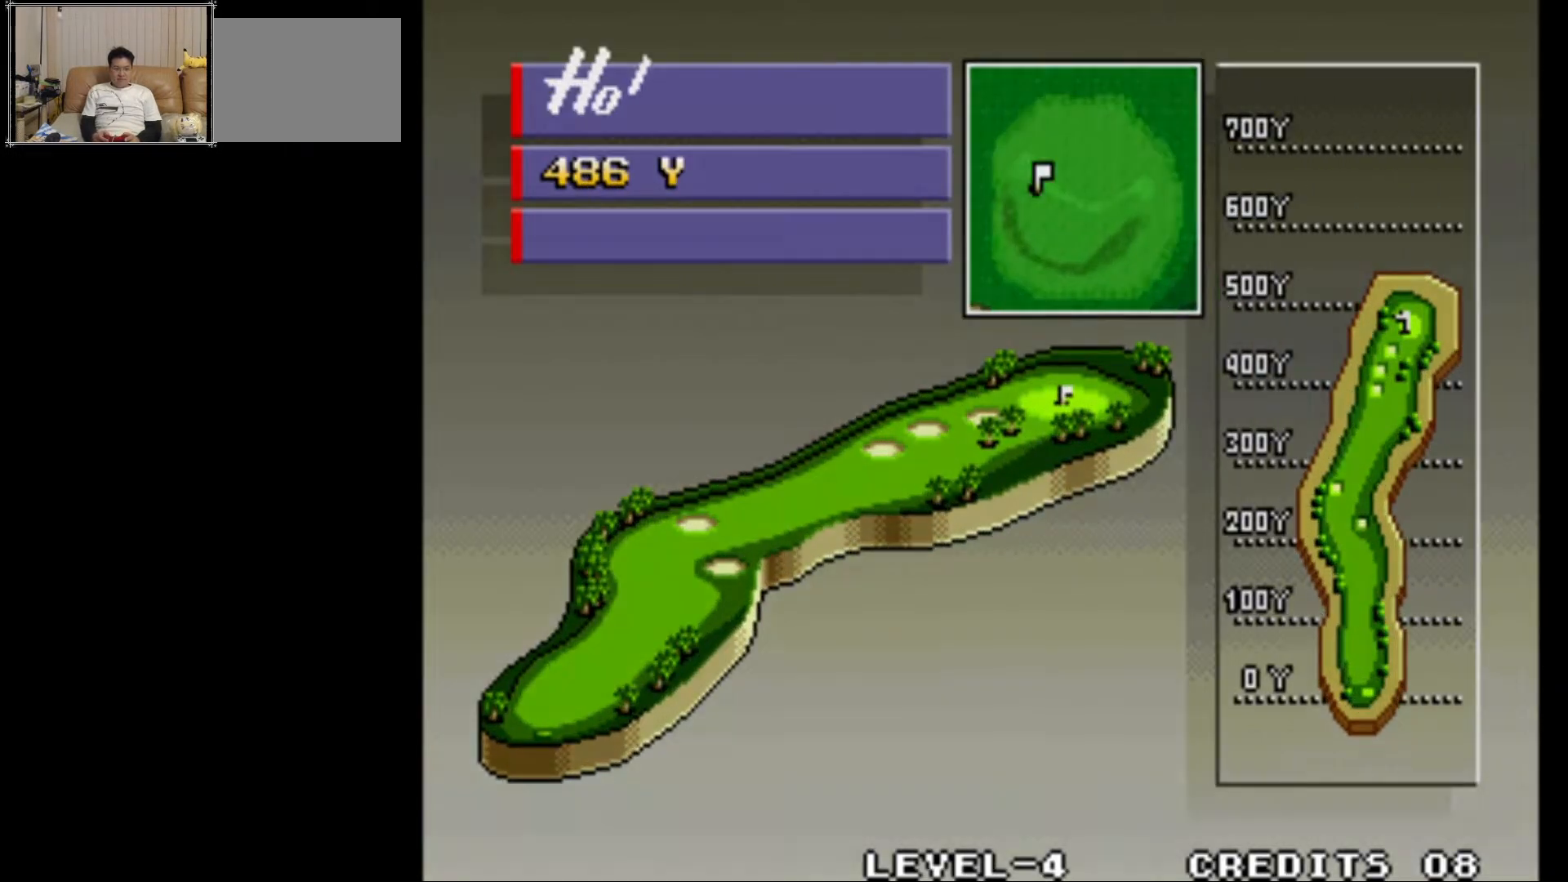
{"buttons": [], "left_stick": "center", "events": [[100, "SQUARE", "up"]]}
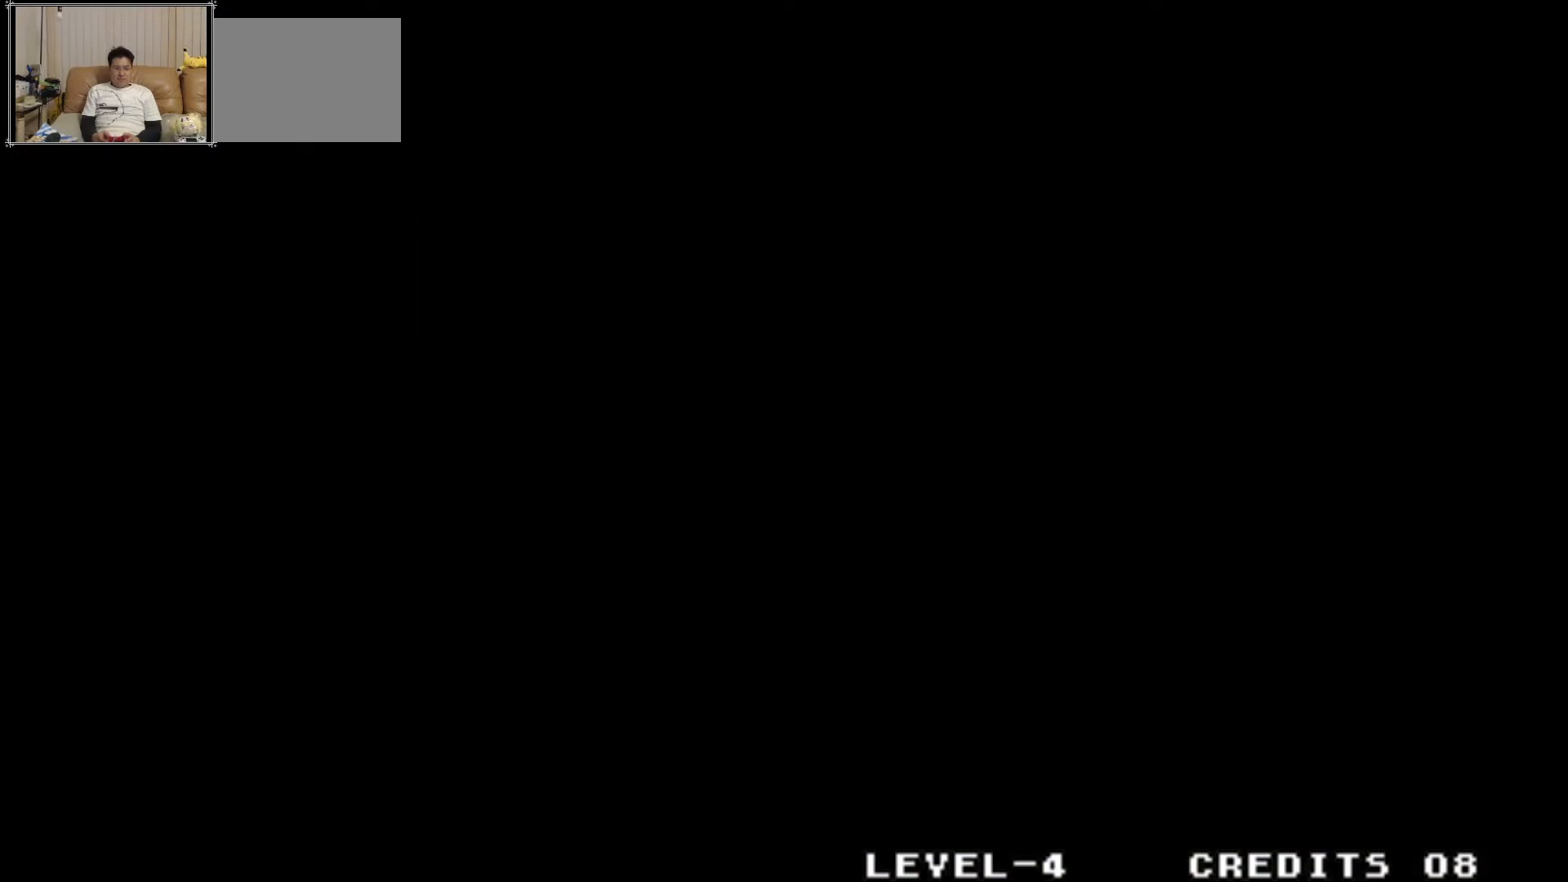
{"buttons": [], "left_stick": "center", "events": []}
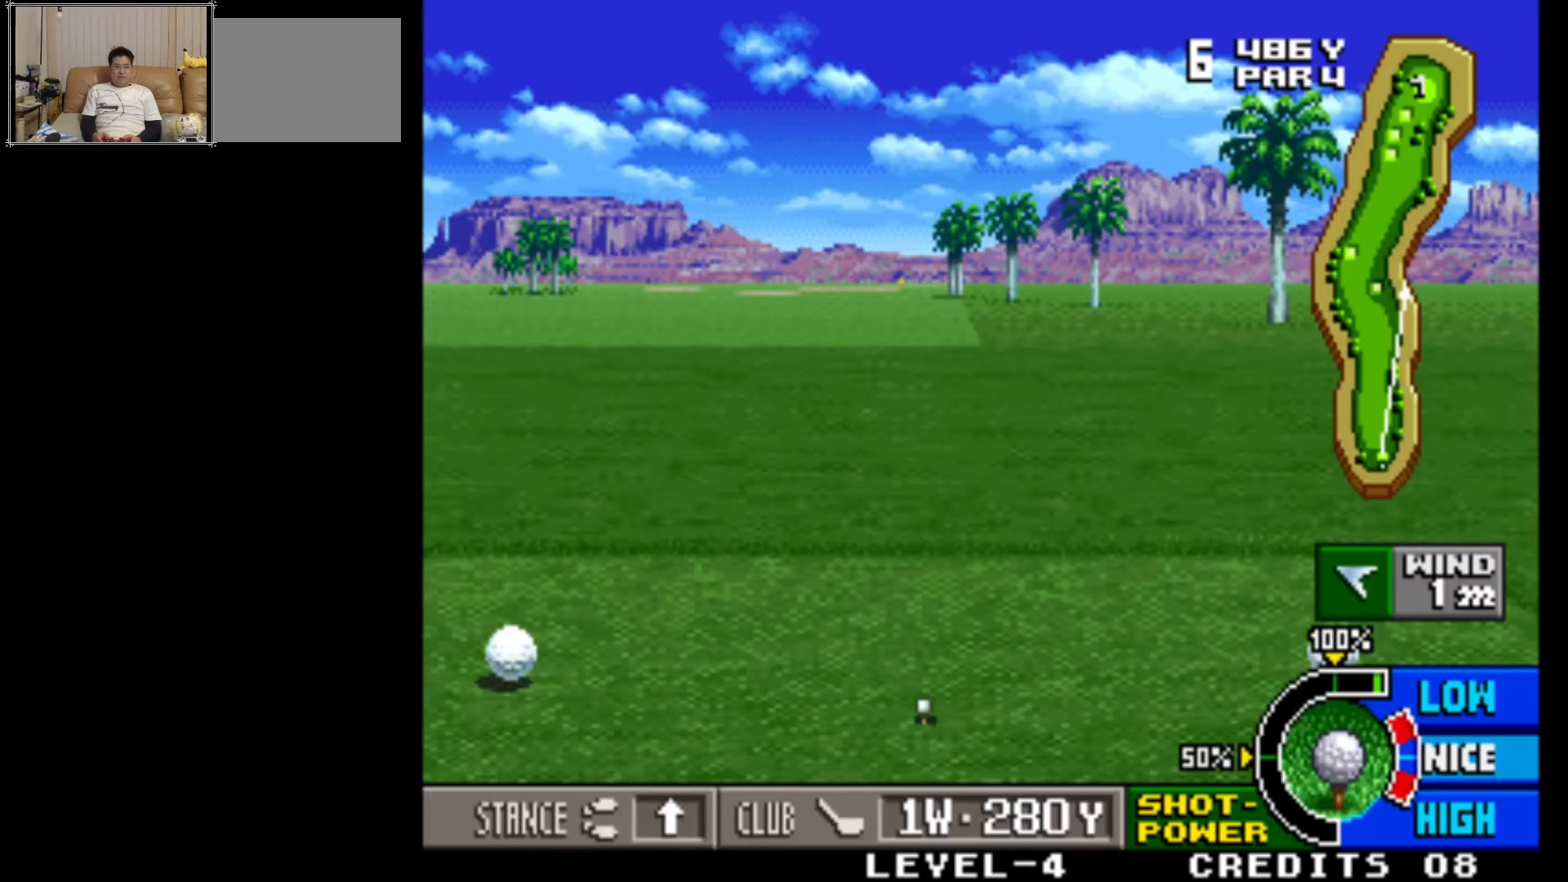
{"buttons": [], "left_stick": "center", "events": []}